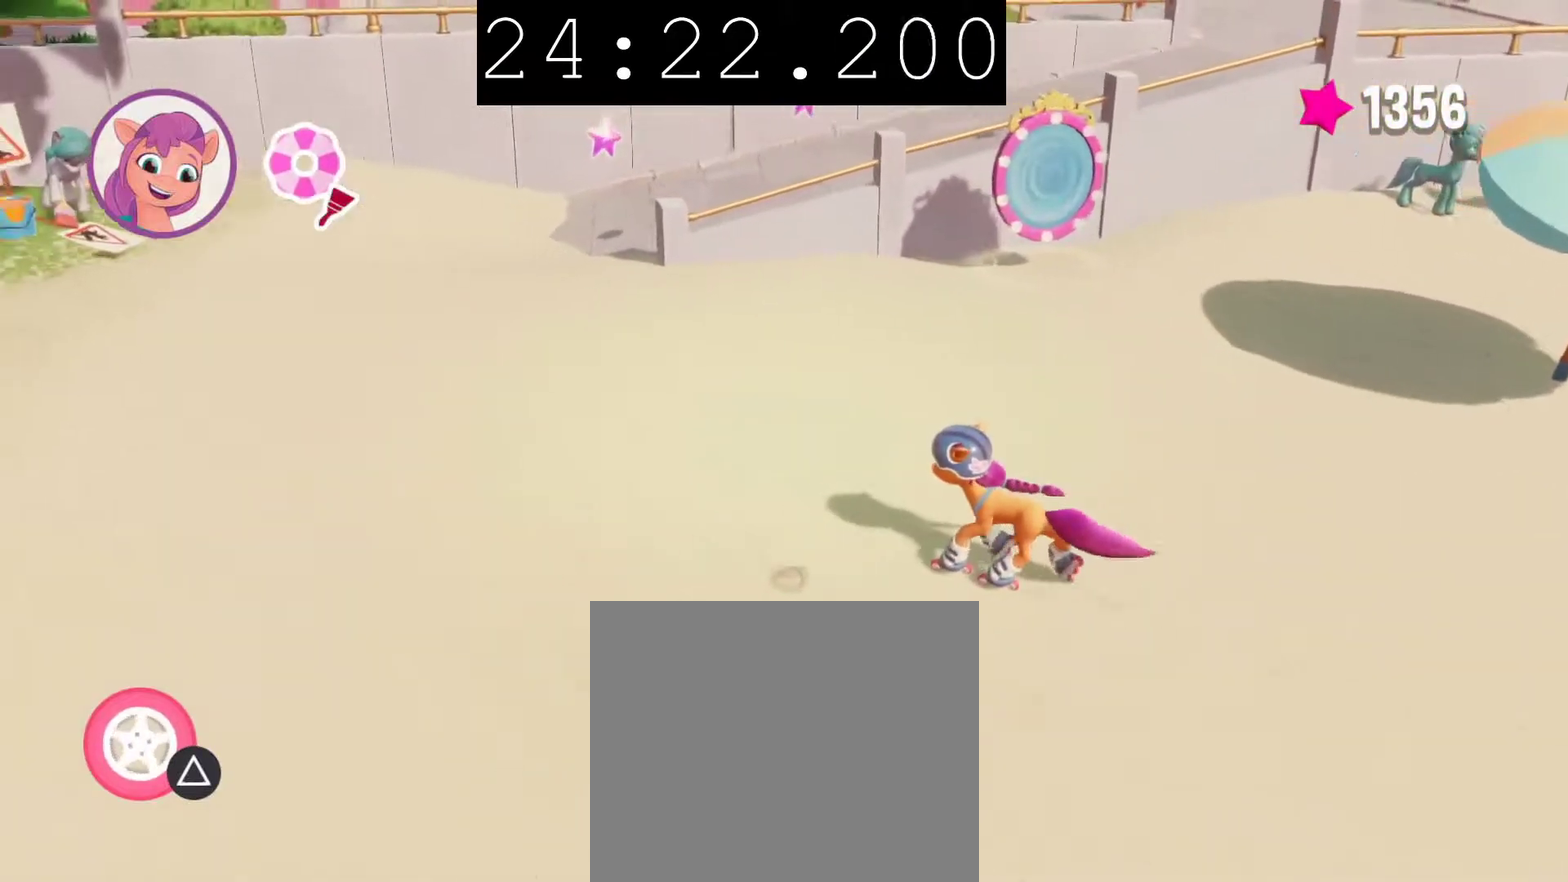
Gameplay with a controller (PlayStation layout); each line is a JSON object with the inputs held at the frame after it. "events" lists button and stick changes between this image and that frame as [ms after this image, input, new state], when the widget could be followed in between.
{"buttons": ["CROSS"], "left_stick": "up-left", "right_stick": "center", "events": [[283, "CROSS", "down"]]}
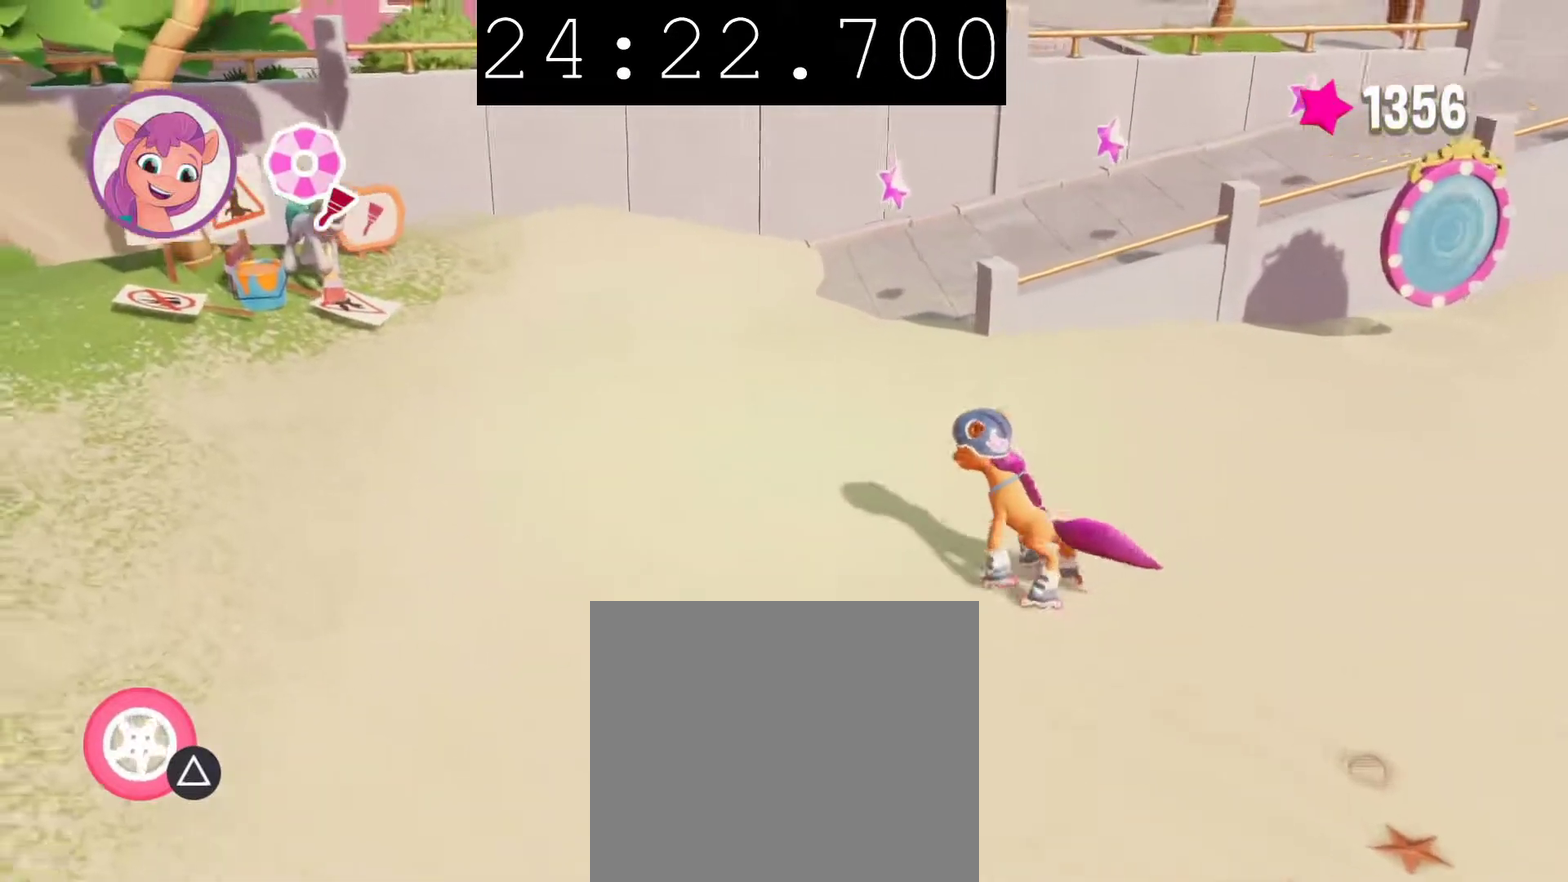
{"buttons": ["CIRCLE"], "left_stick": "up-left", "right_stick": "center", "events": [[300, "CROSS", "up"], [450, "CIRCLE", "down"]]}
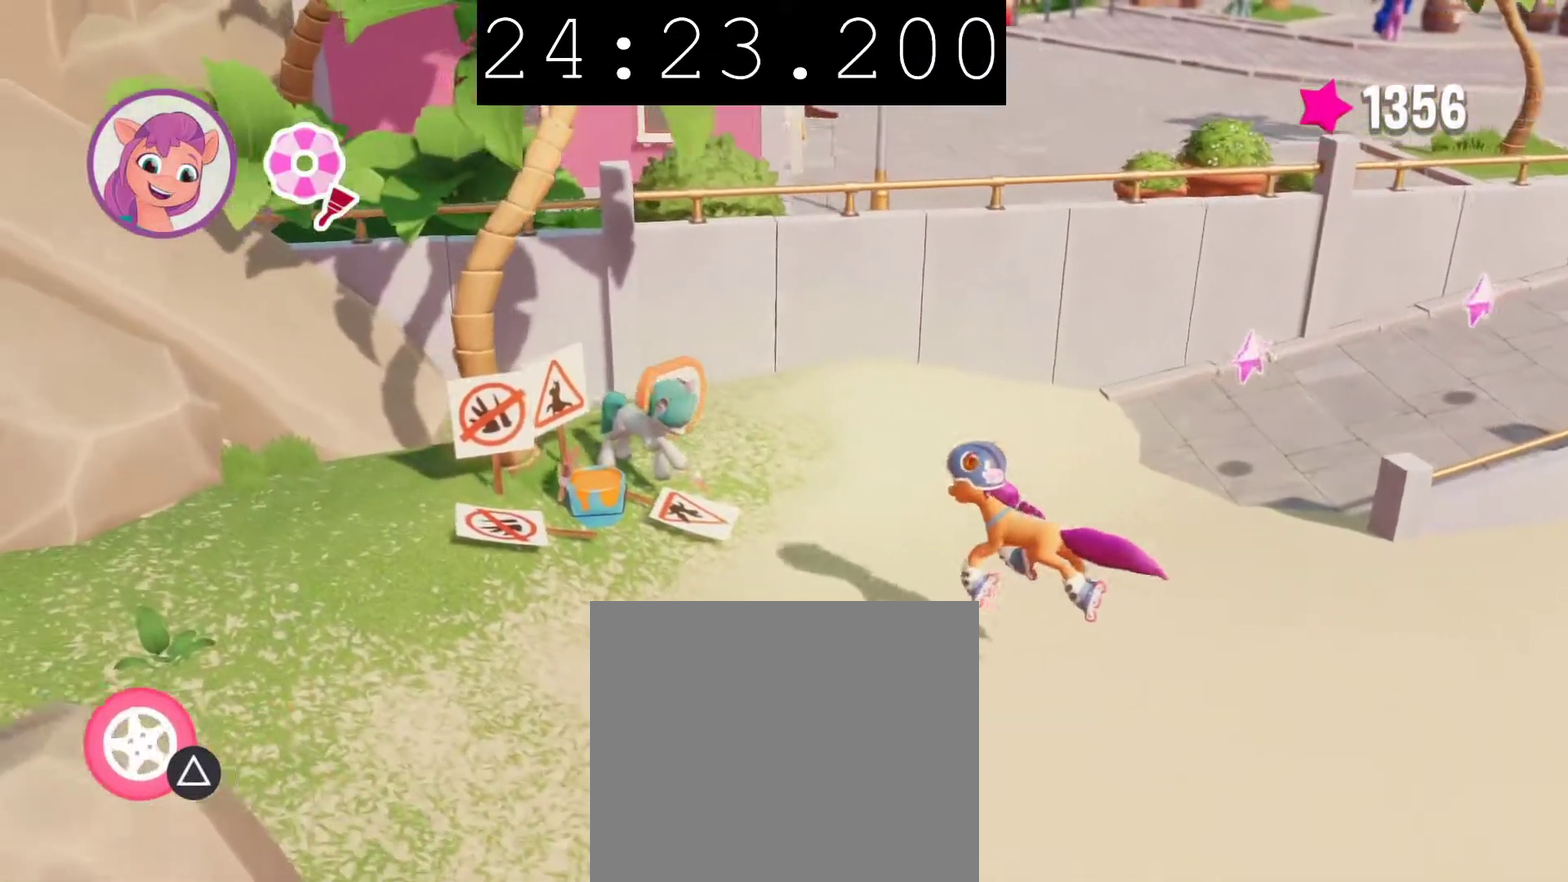
{"buttons": [], "left_stick": "center", "right_stick": "center", "events": [[17, "left_stick", "up"], [67, "CIRCLE", "up"], [167, "CIRCLE", "down"], [217, "left_stick", "center"], [283, "CIRCLE", "up"], [367, "CIRCLE", "down"], [483, "CIRCLE", "up"]]}
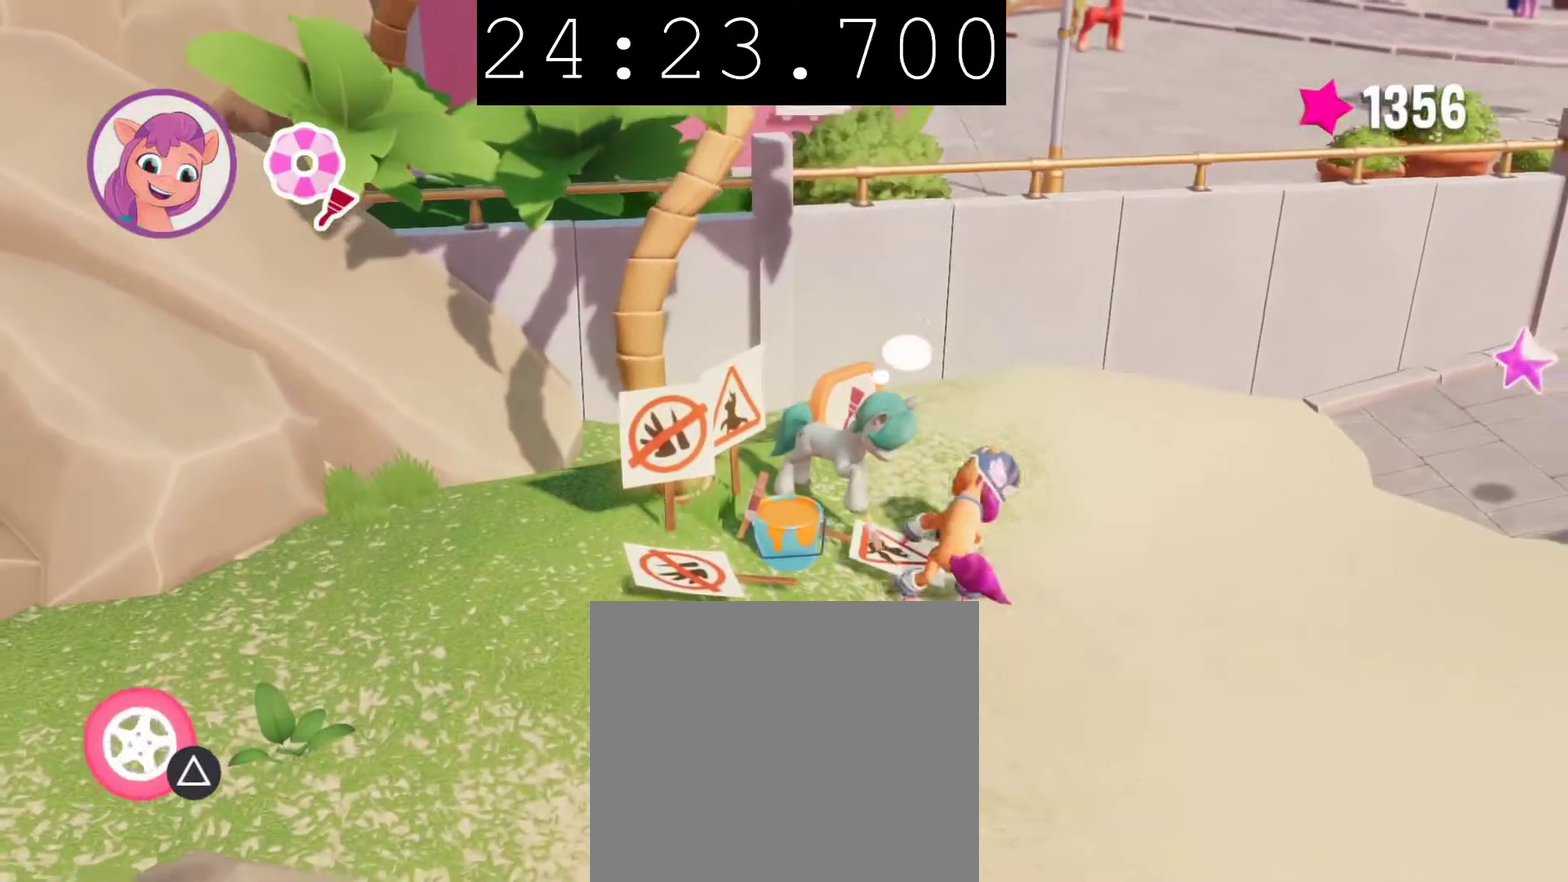
{"buttons": ["CIRCLE"], "left_stick": "center", "right_stick": "center", "events": [[67, "CIRCLE", "down"], [150, "CIRCLE", "up"], [233, "CIRCLE", "down"]]}
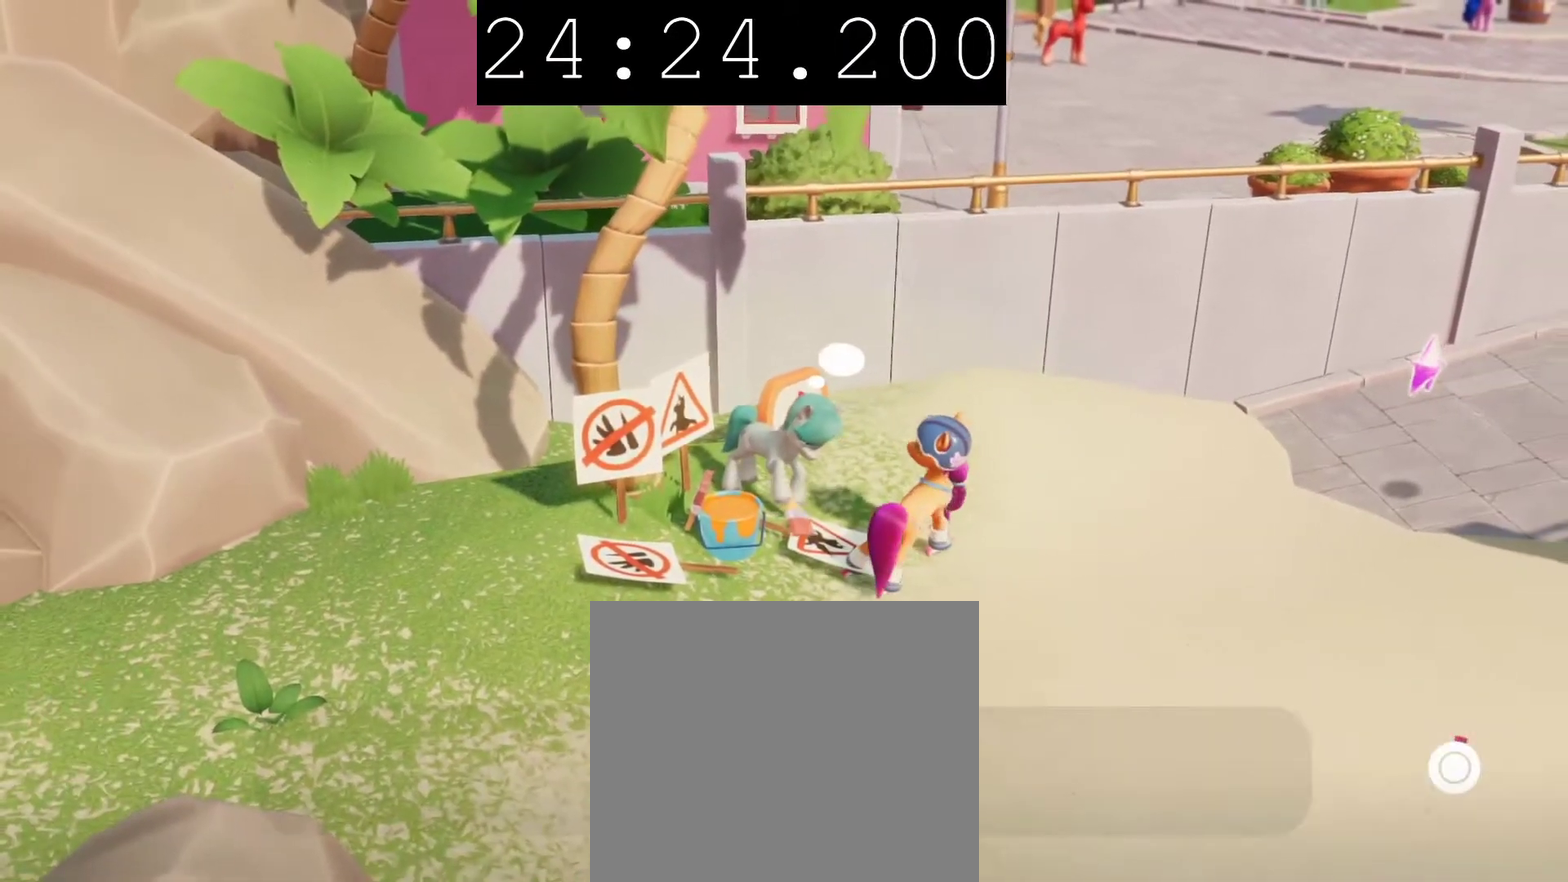
{"buttons": ["CIRCLE"], "left_stick": "center", "right_stick": "center", "events": []}
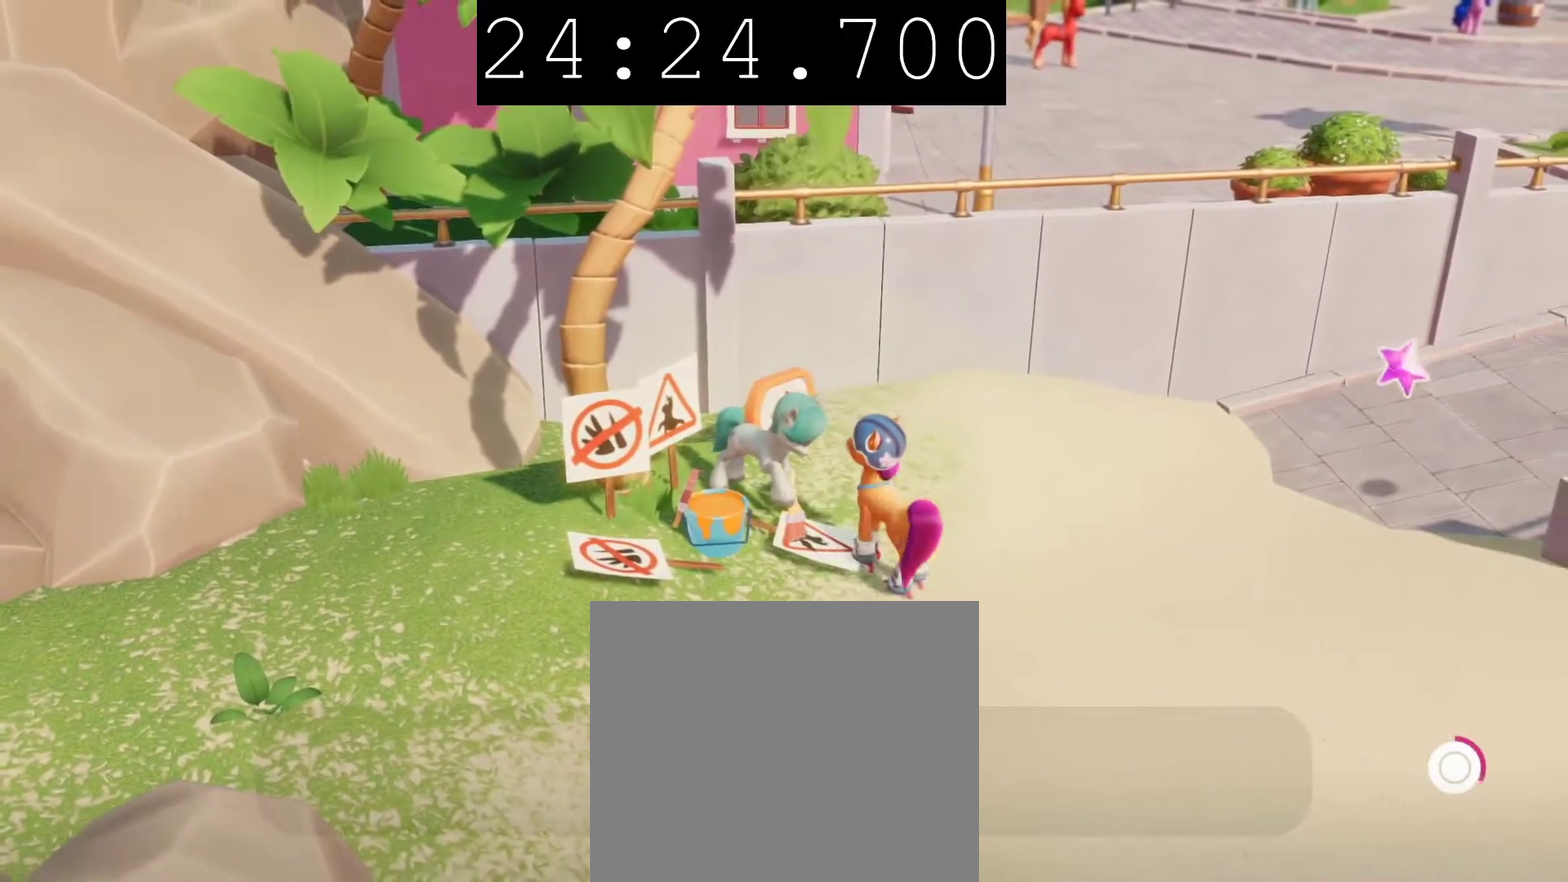
{"buttons": ["CIRCLE"], "left_stick": "center", "right_stick": "center", "events": []}
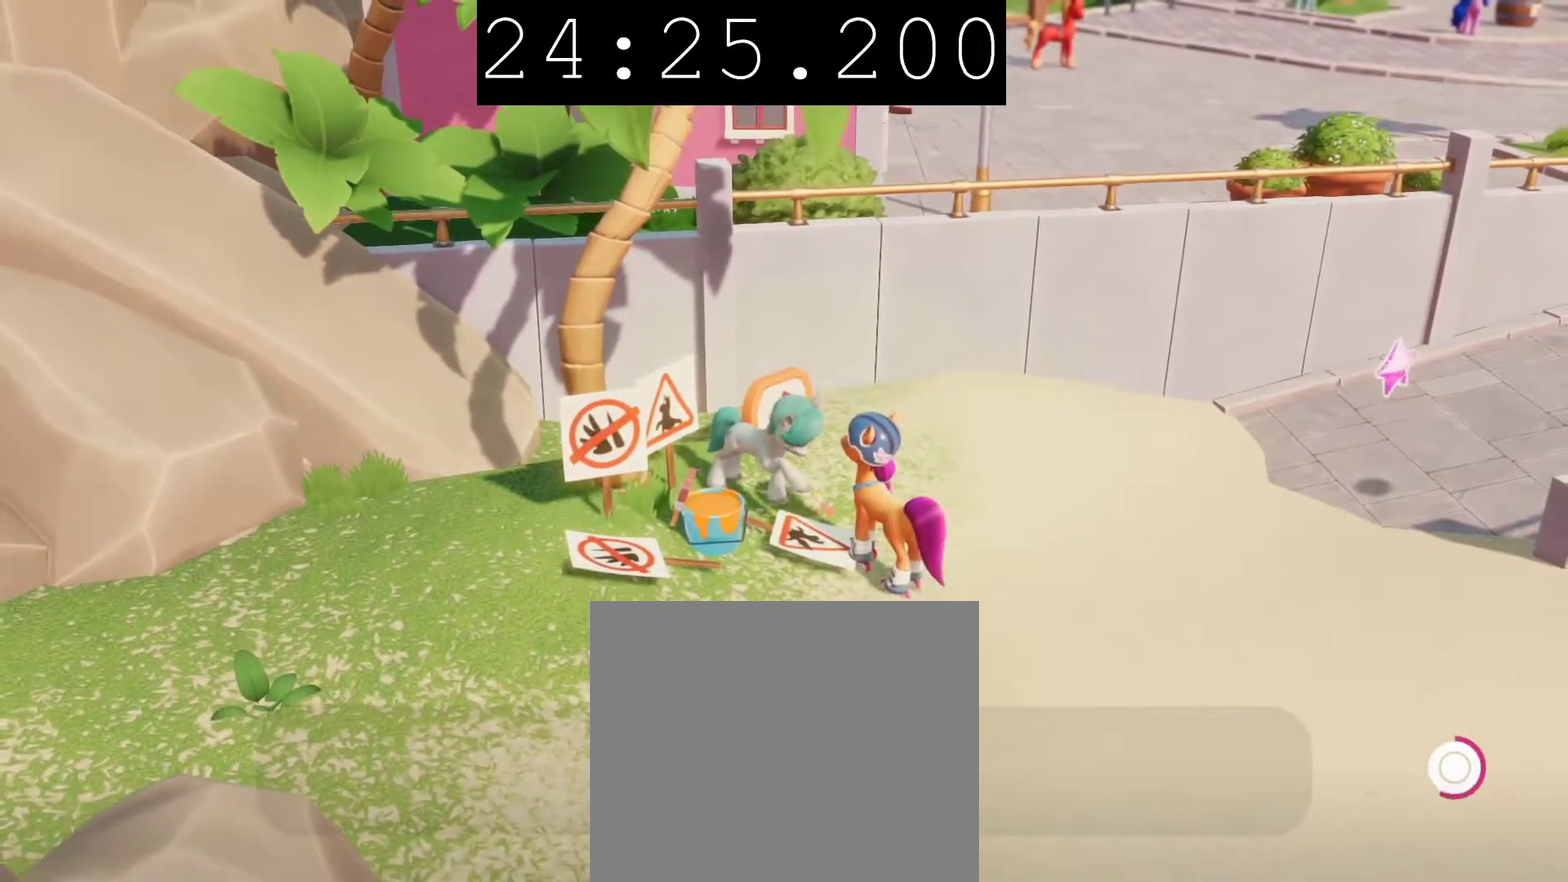
{"buttons": ["CIRCLE"], "left_stick": "center", "right_stick": "center", "events": []}
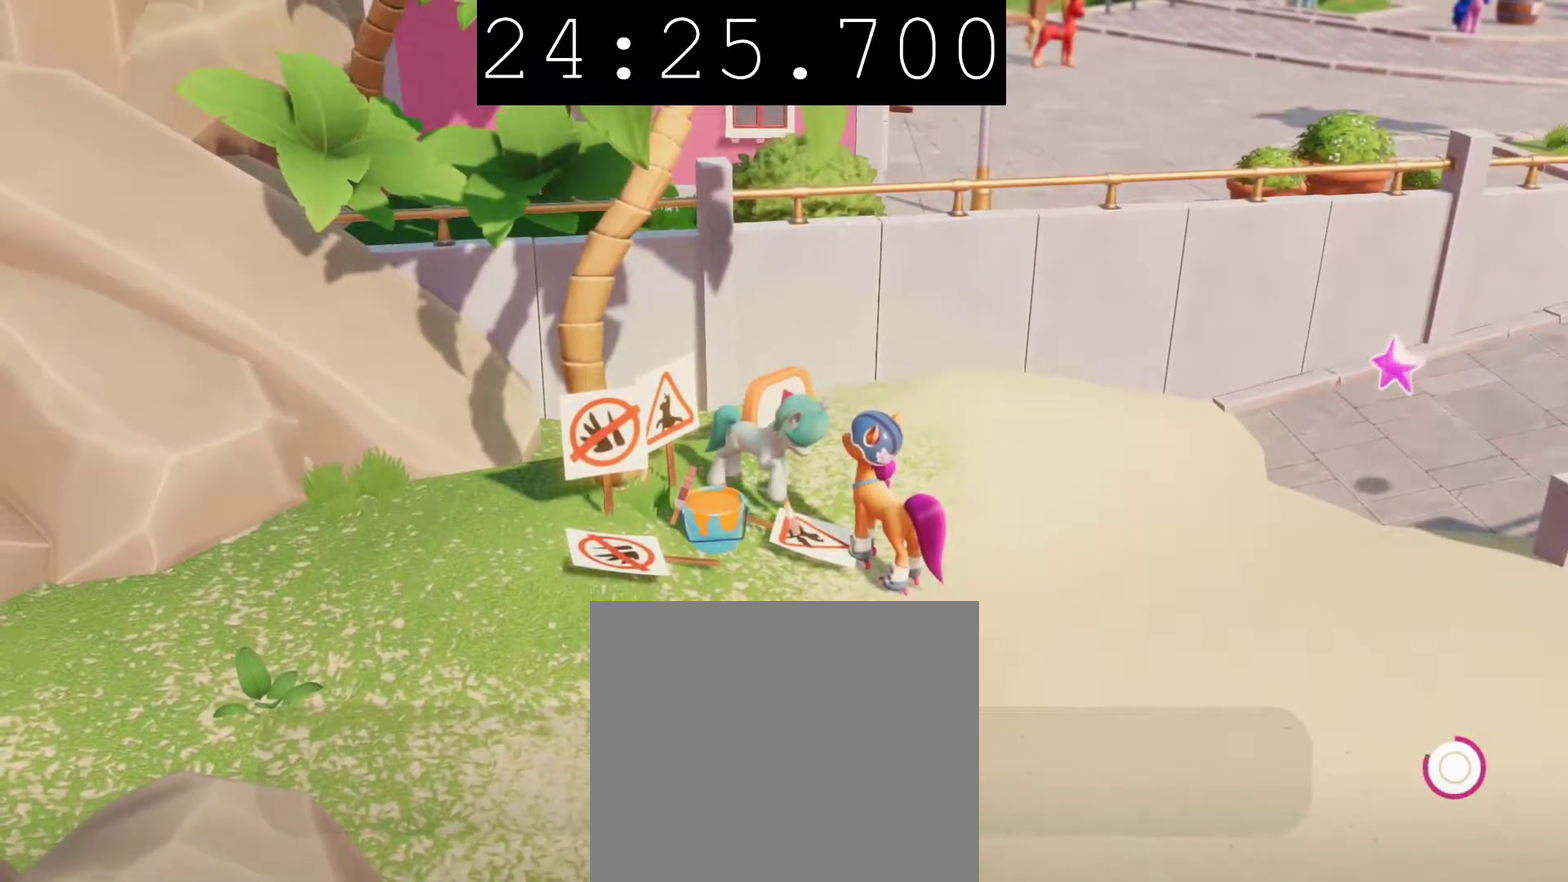
{"buttons": ["CIRCLE"], "left_stick": "up-right", "right_stick": "center", "events": [[83, "left_stick", "up"], [200, "left_stick", "up-right"]]}
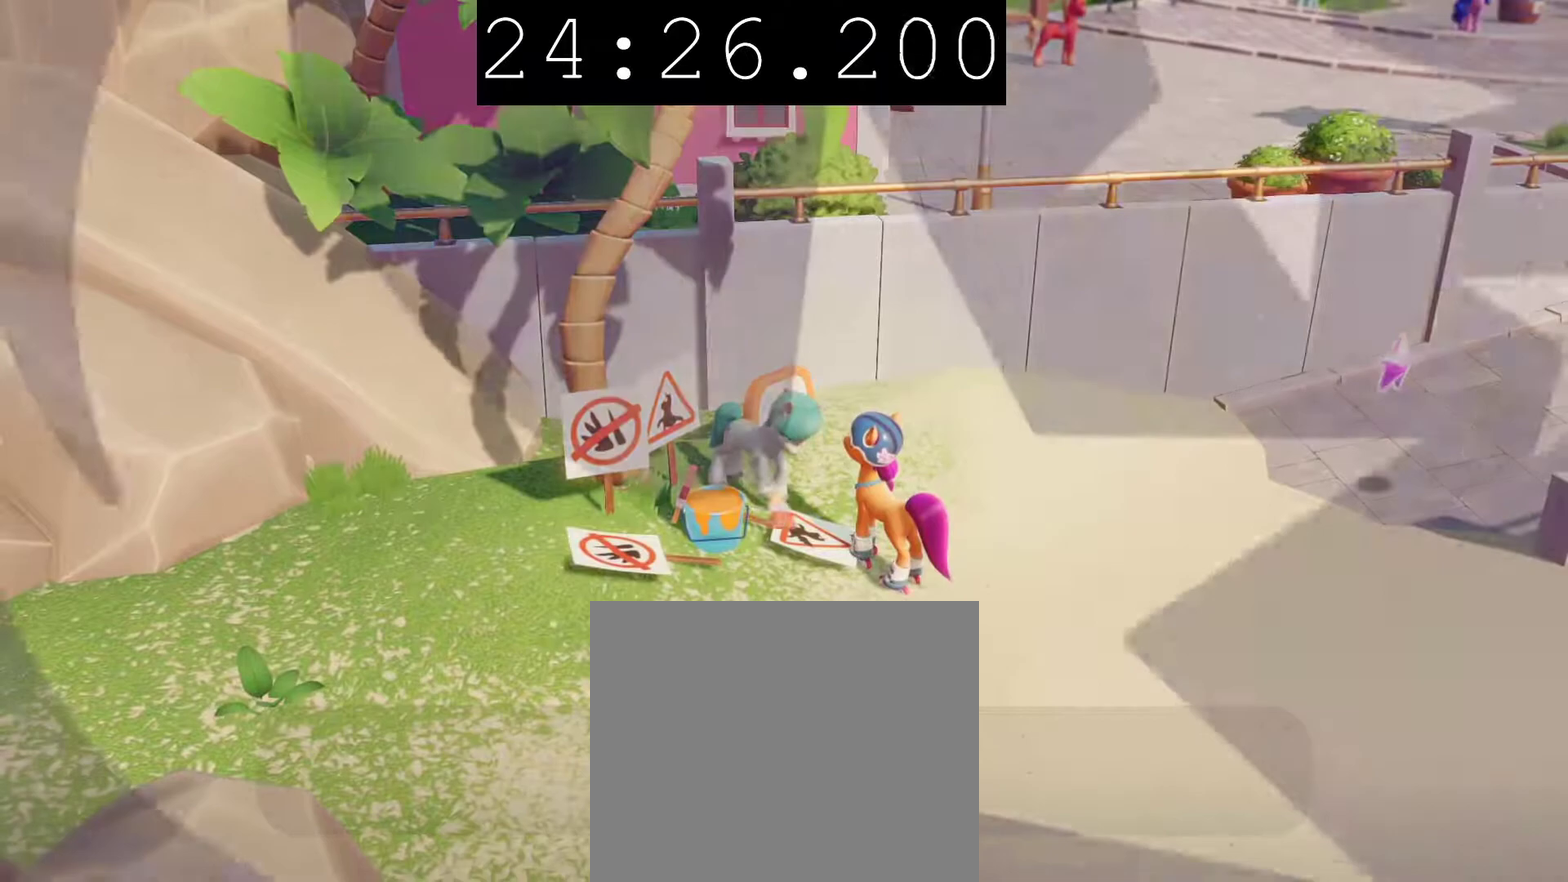
{"buttons": ["CIRCLE"], "left_stick": "center", "right_stick": "center", "events": [[133, "left_stick", "center"]]}
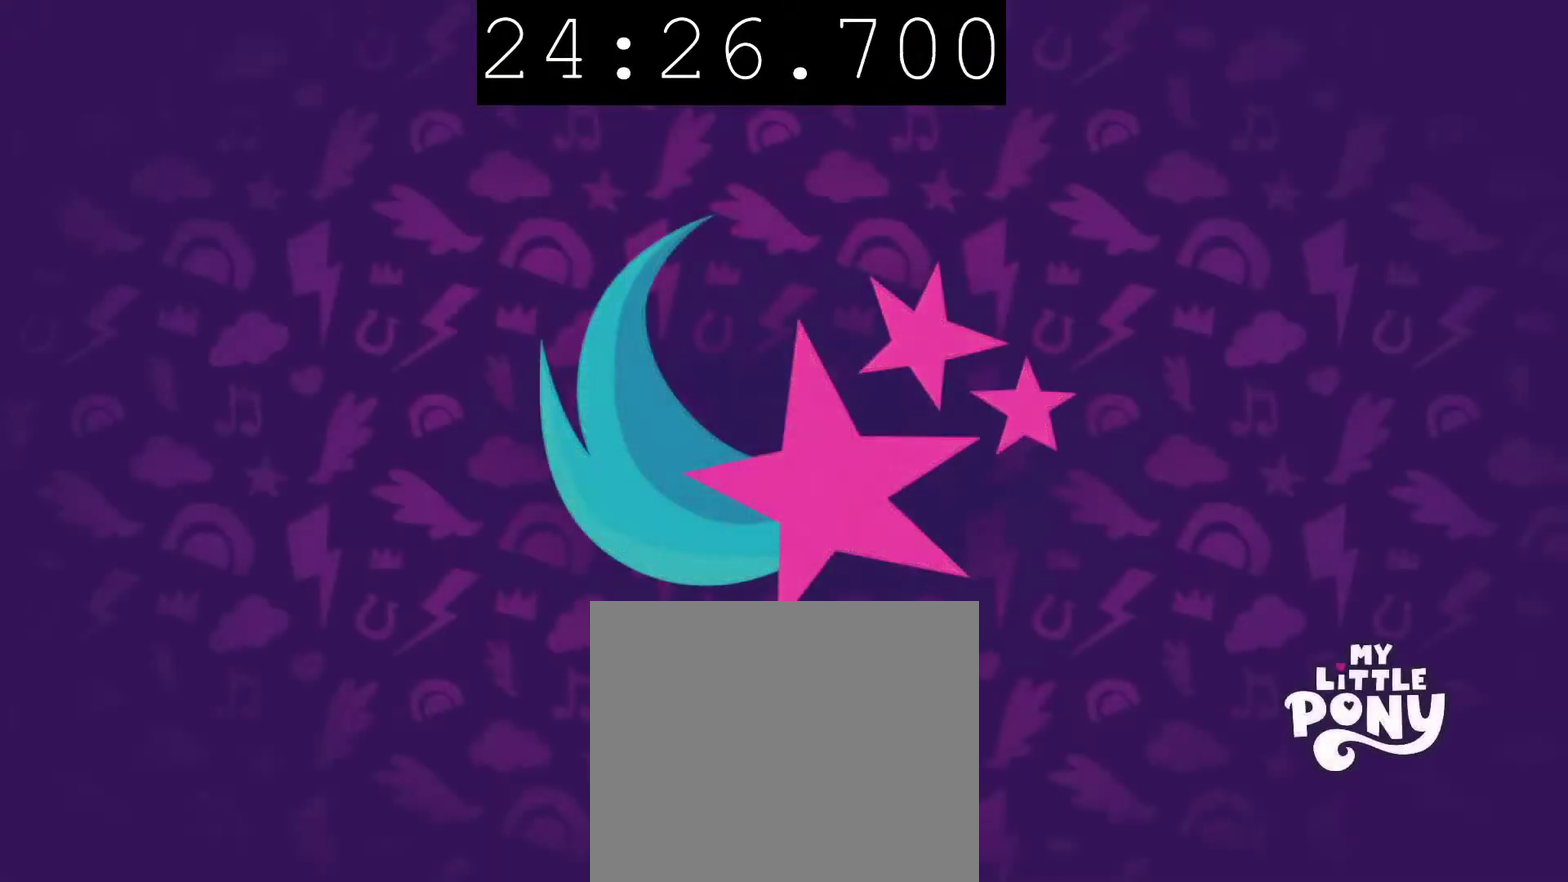
{"buttons": ["CIRCLE"], "left_stick": "down", "right_stick": "center", "events": [[267, "left_stick", "down"]]}
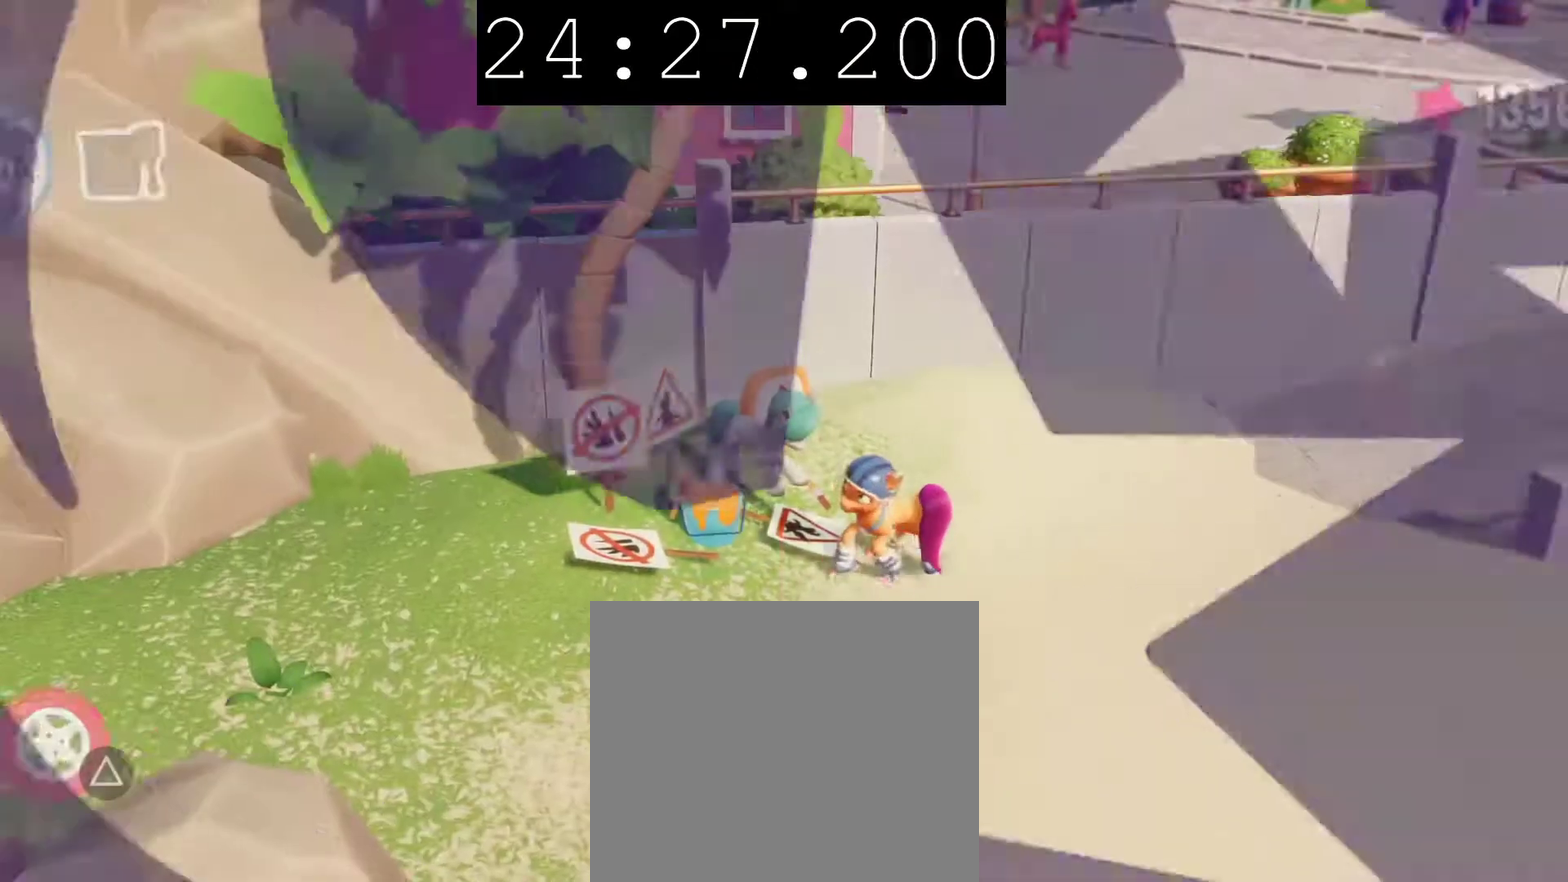
{"buttons": [], "left_stick": "center", "right_stick": "center", "events": [[167, "CIRCLE", "up"], [200, "left_stick", "center"]]}
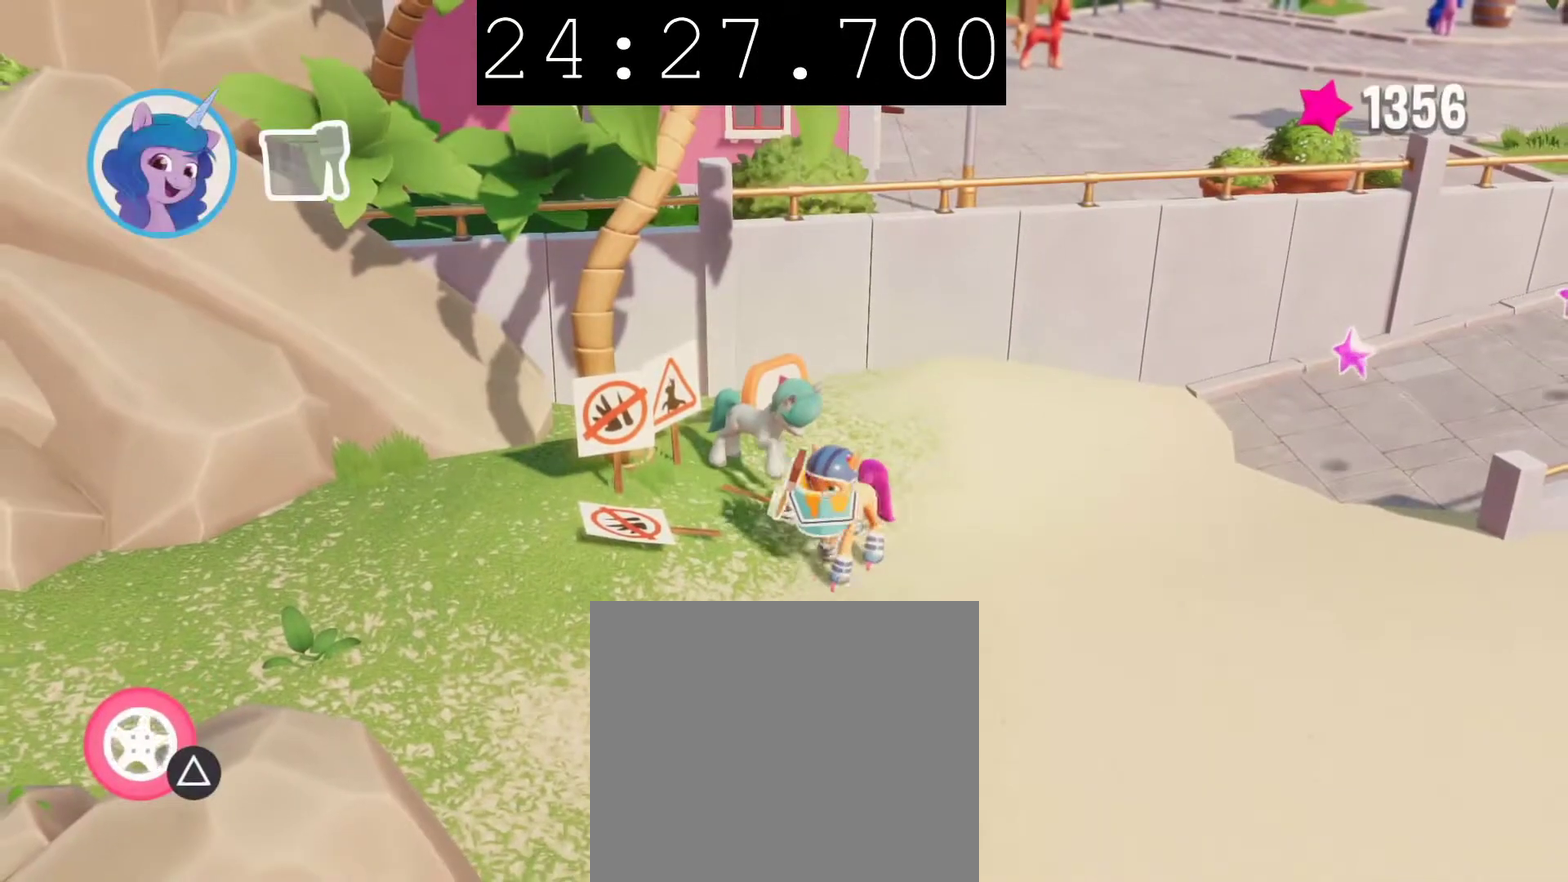
{"buttons": [], "left_stick": "down-right", "right_stick": "center", "events": [[233, "left_stick", "down"], [467, "left_stick", "down-right"]]}
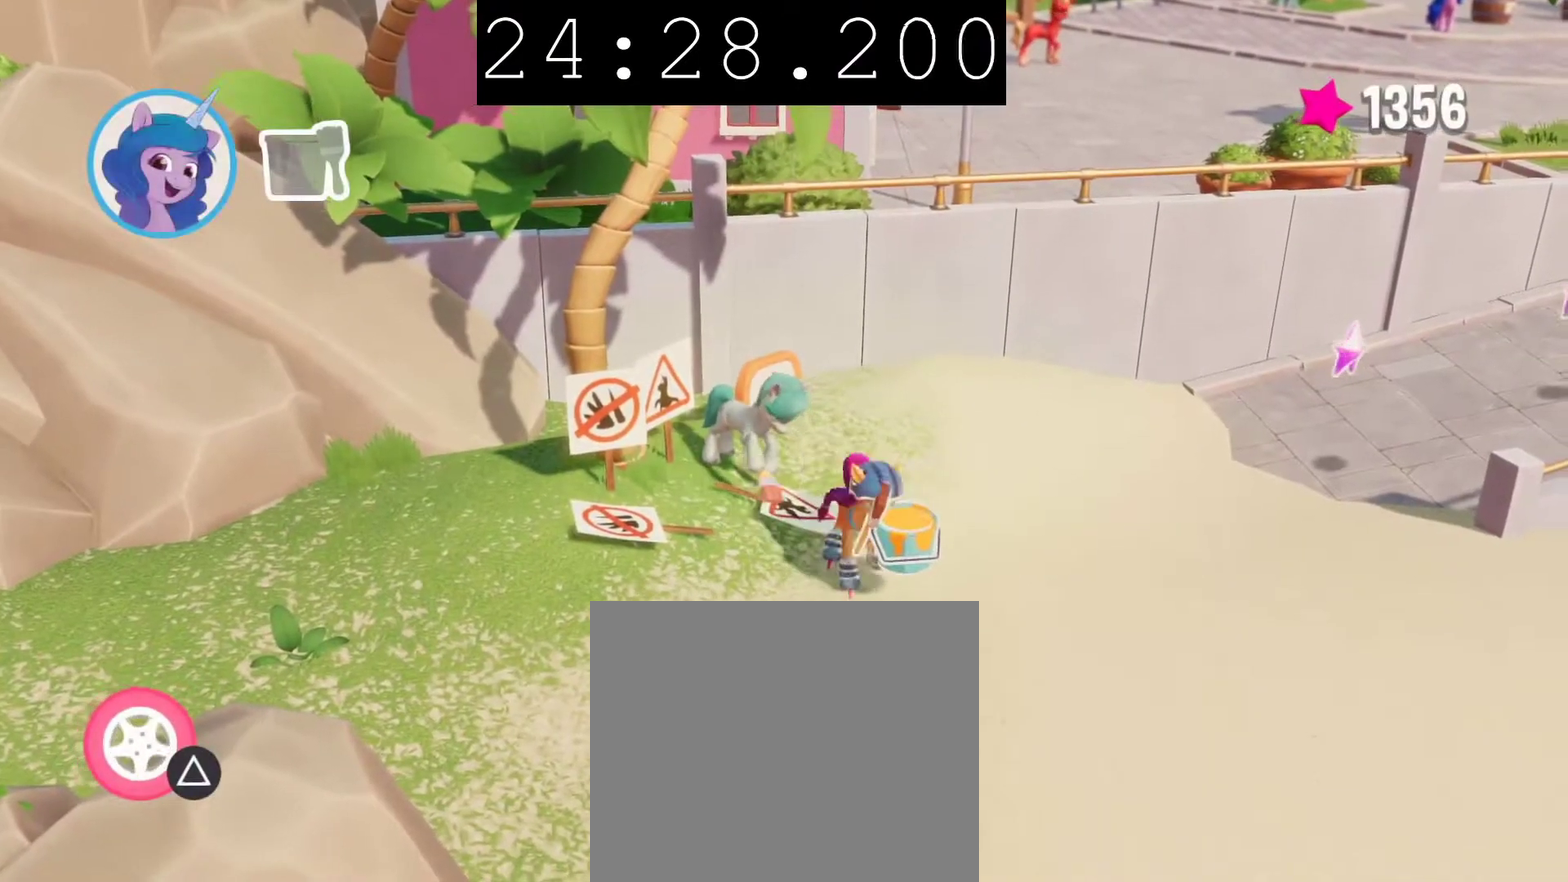
{"buttons": [], "left_stick": "up-right", "right_stick": "center", "events": [[33, "left_stick", "right"], [133, "left_stick", "up-right"]]}
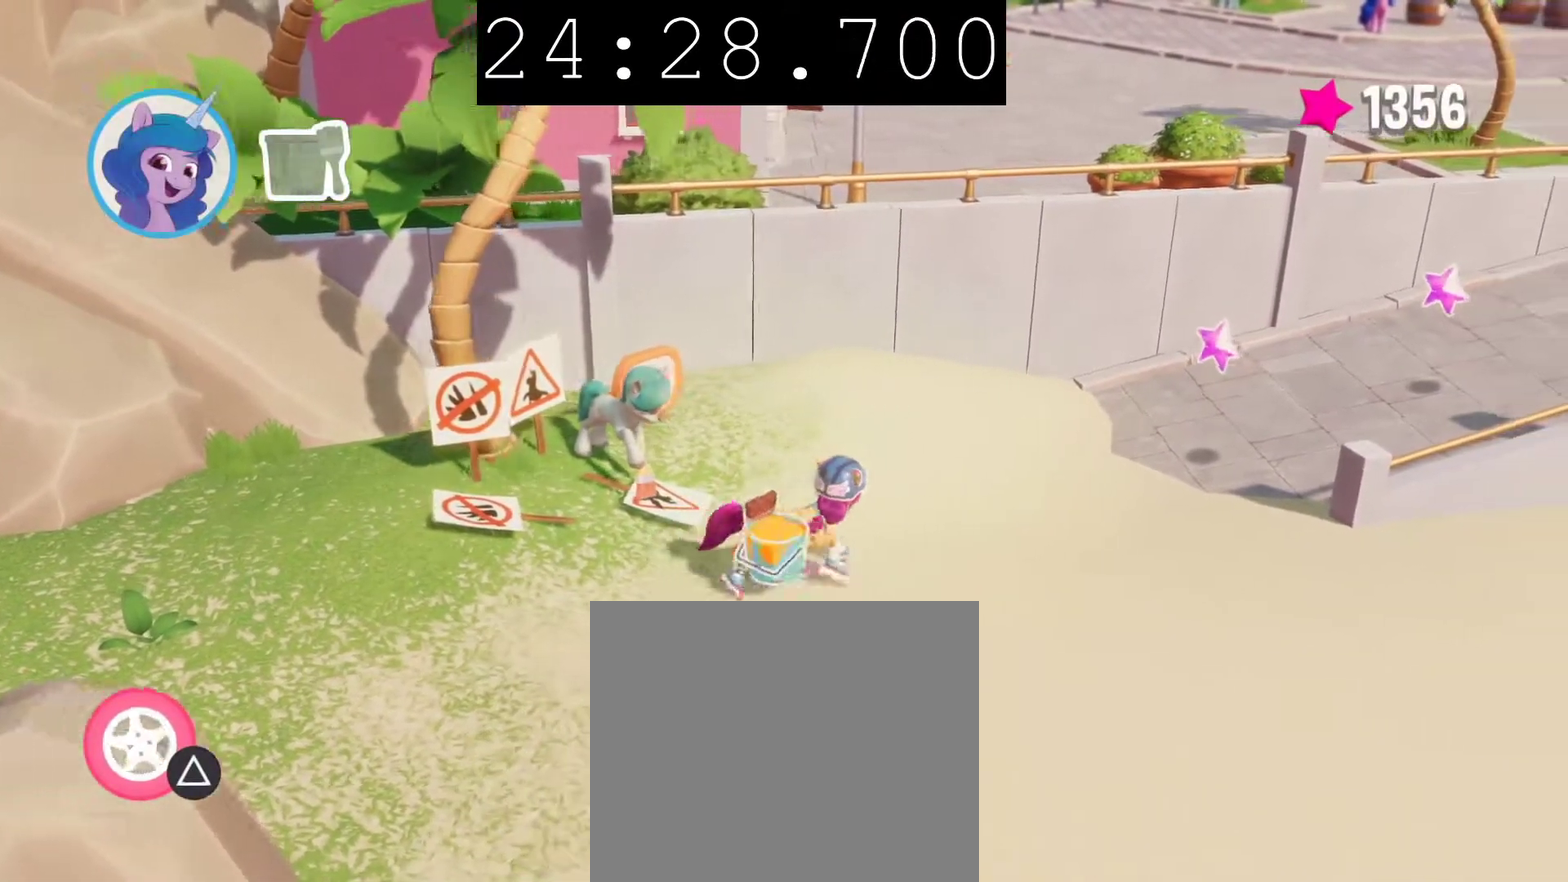
{"buttons": [], "left_stick": "up-right", "right_stick": "center", "events": [[250, "CROSS", "down"], [383, "CROSS", "up"]]}
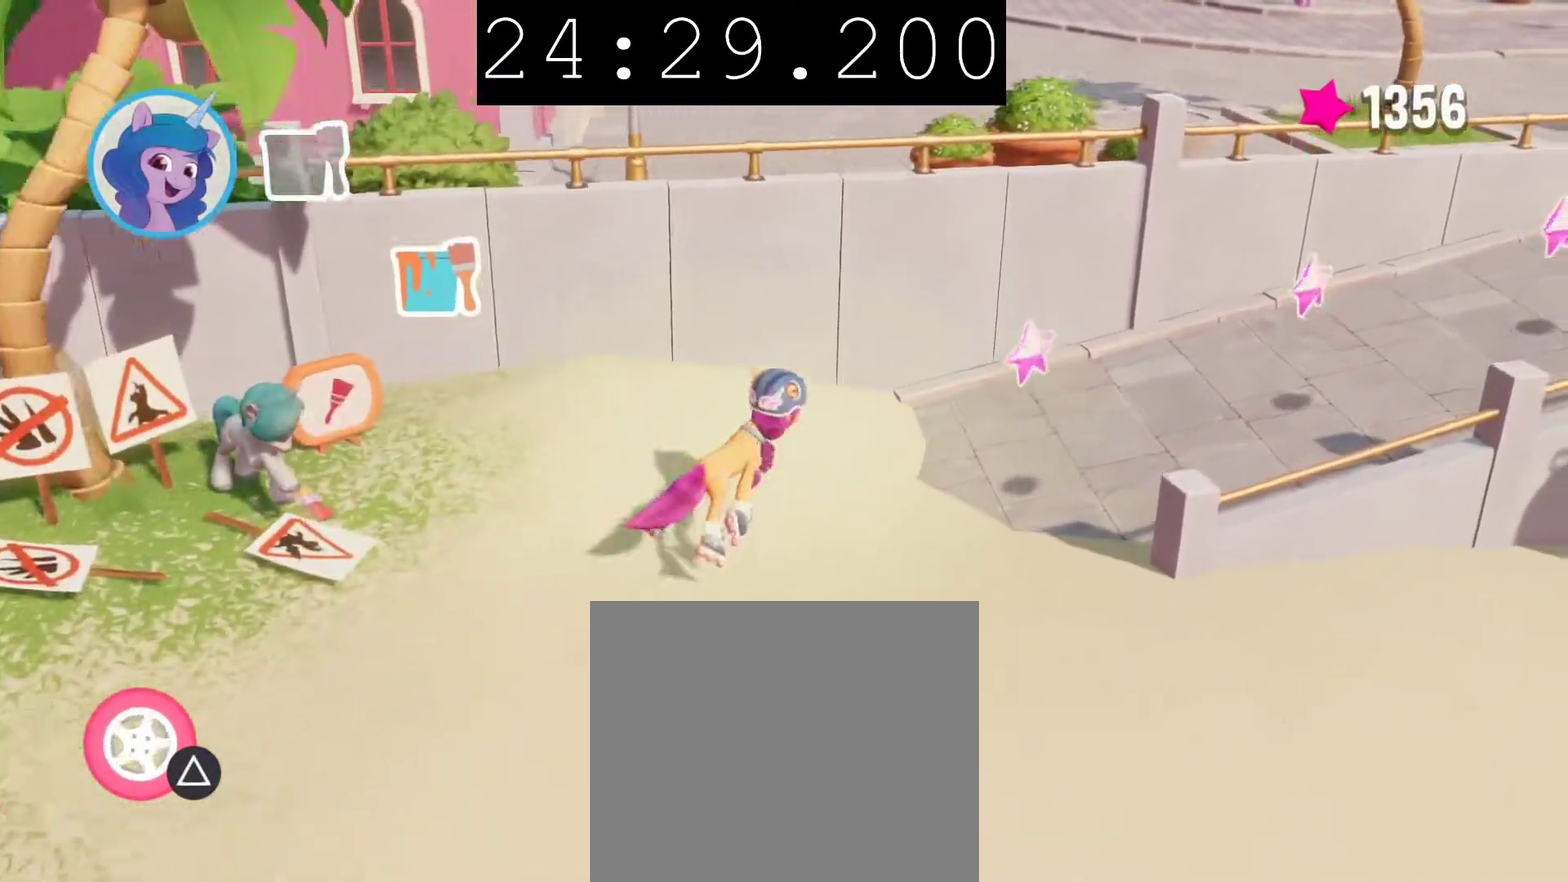
{"buttons": [], "left_stick": "right", "right_stick": "center", "events": [[167, "left_stick", "right"]]}
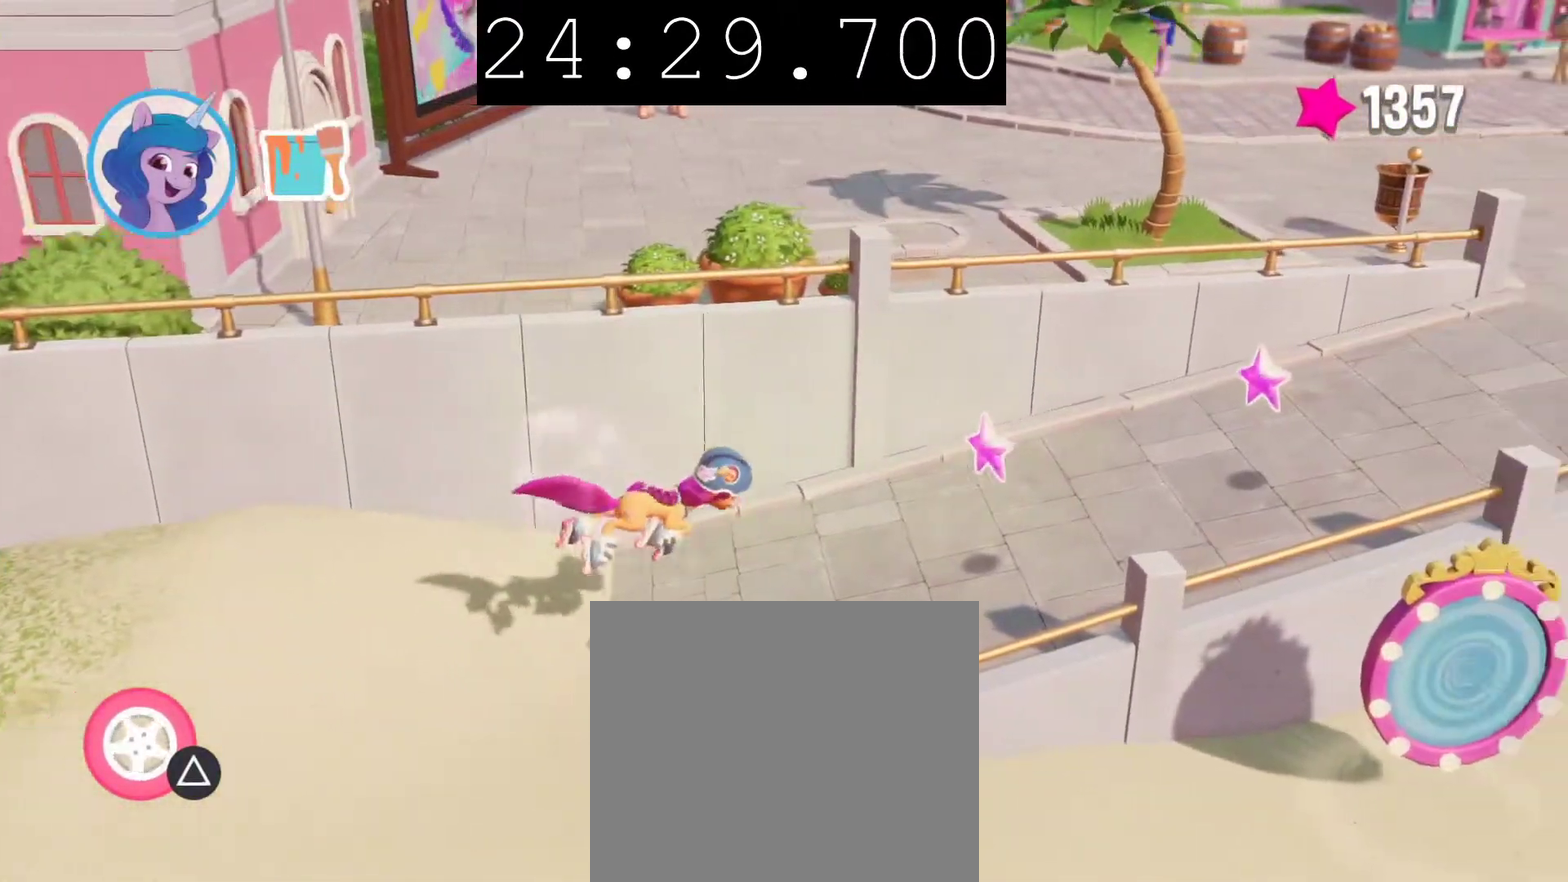
{"buttons": [], "left_stick": "right", "right_stick": "center", "events": []}
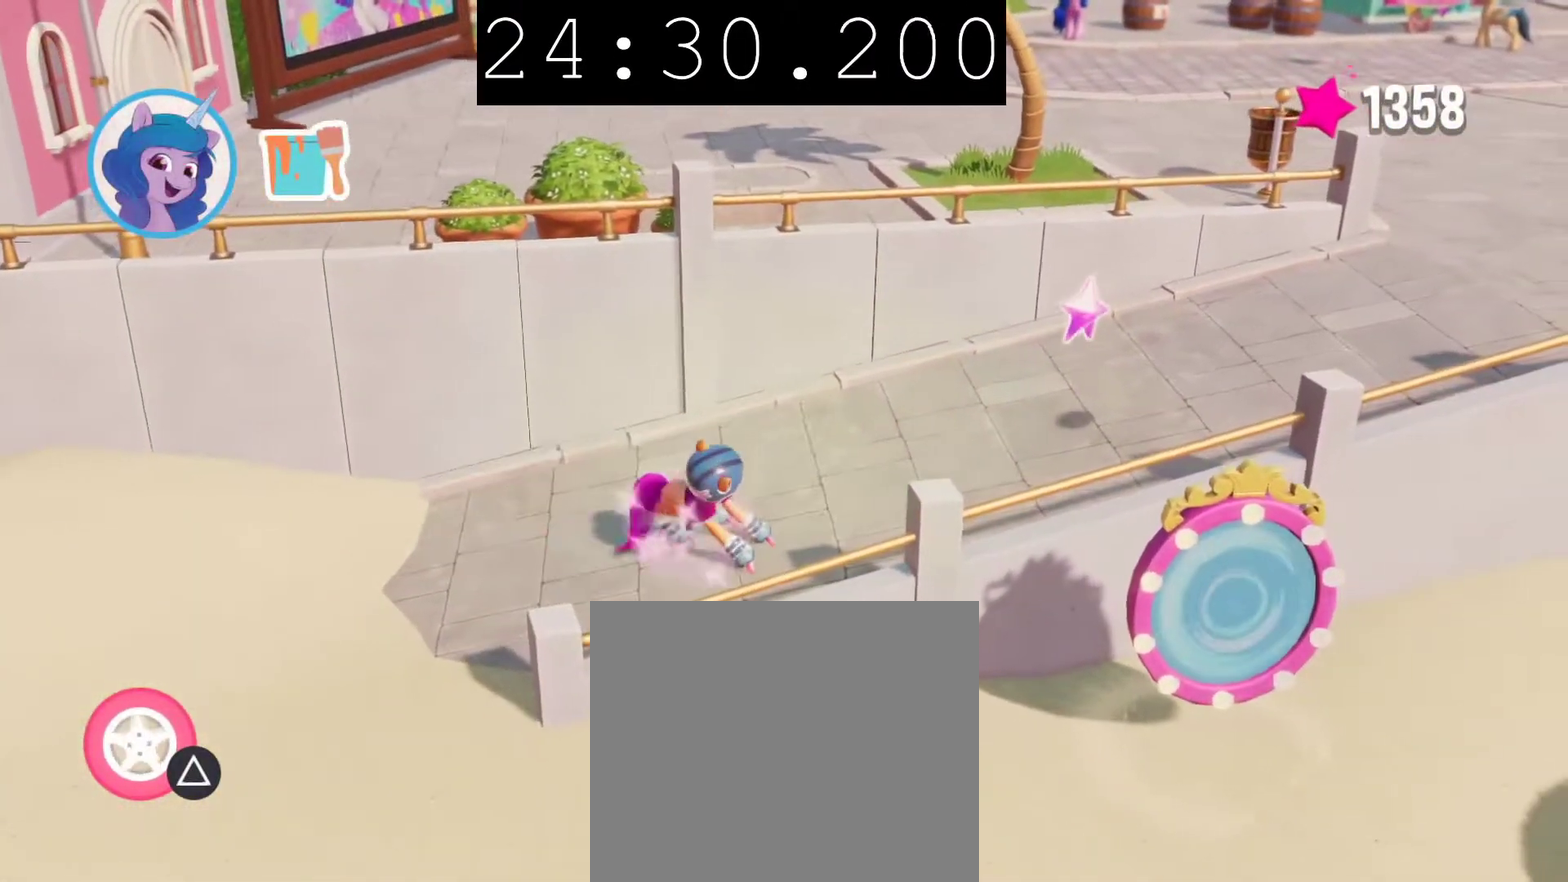
{"buttons": [], "left_stick": "center", "right_stick": "center", "events": [[300, "left_stick", "center"]]}
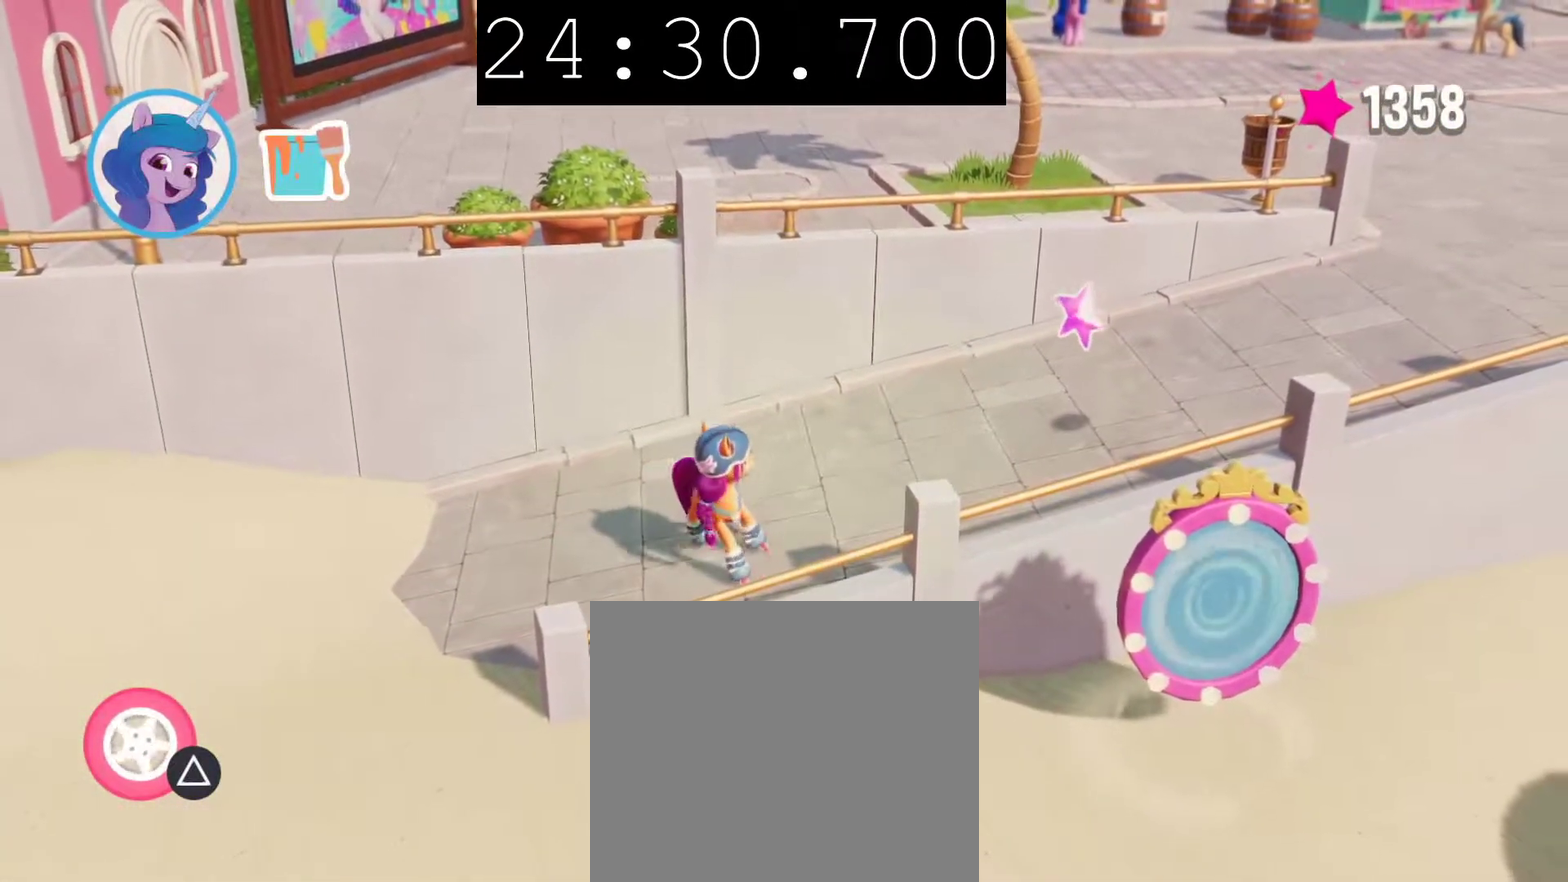
{"buttons": [], "left_stick": "center", "right_stick": "center", "events": []}
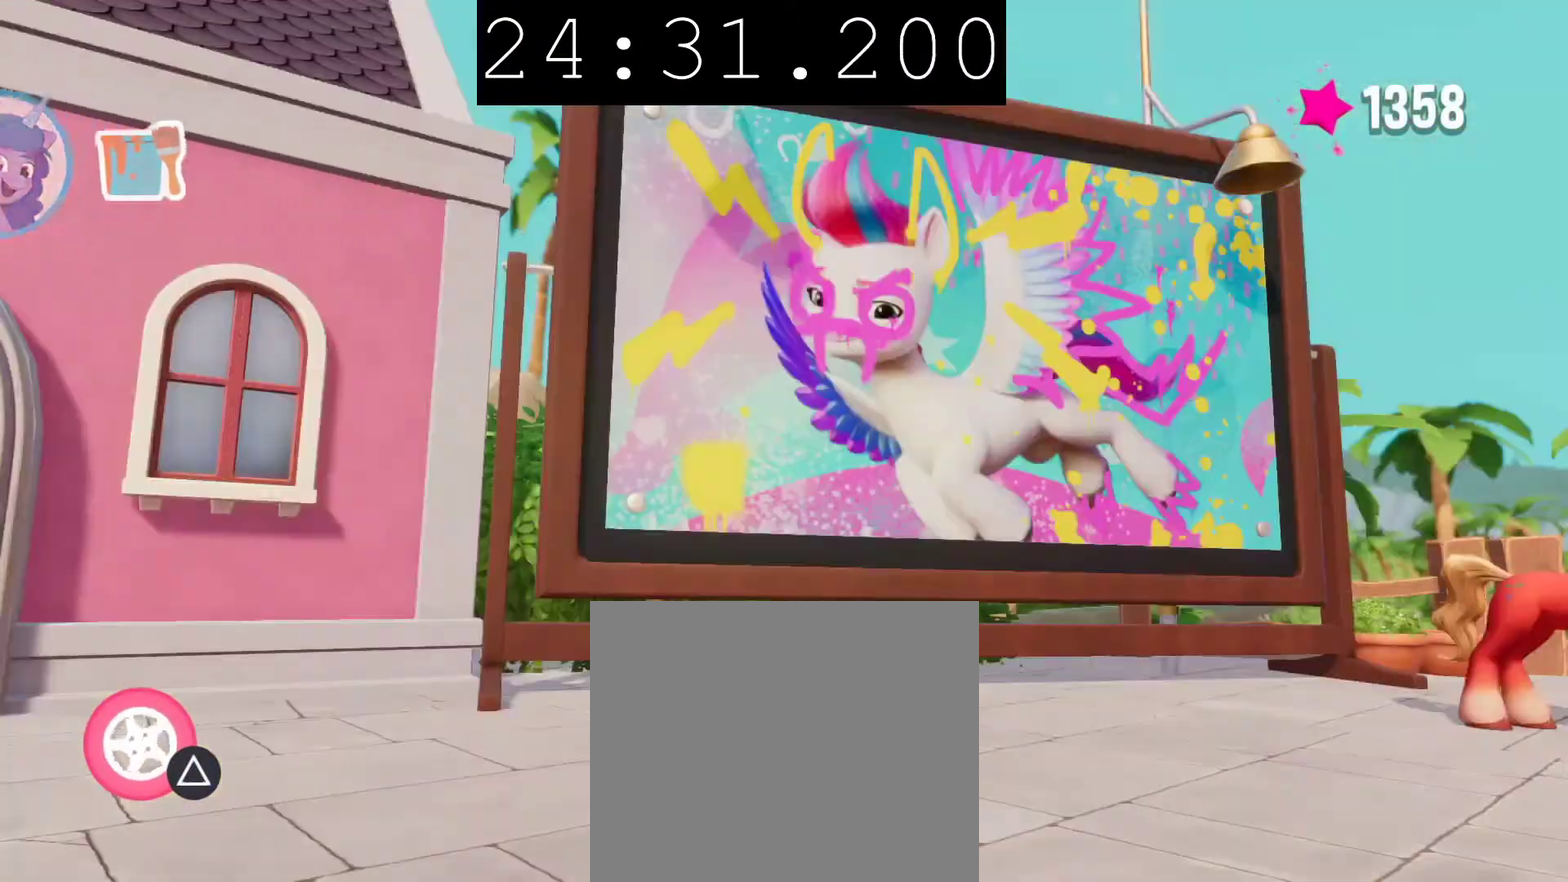
{"buttons": [], "left_stick": "right", "right_stick": "center", "events": [[467, "left_stick", "right"]]}
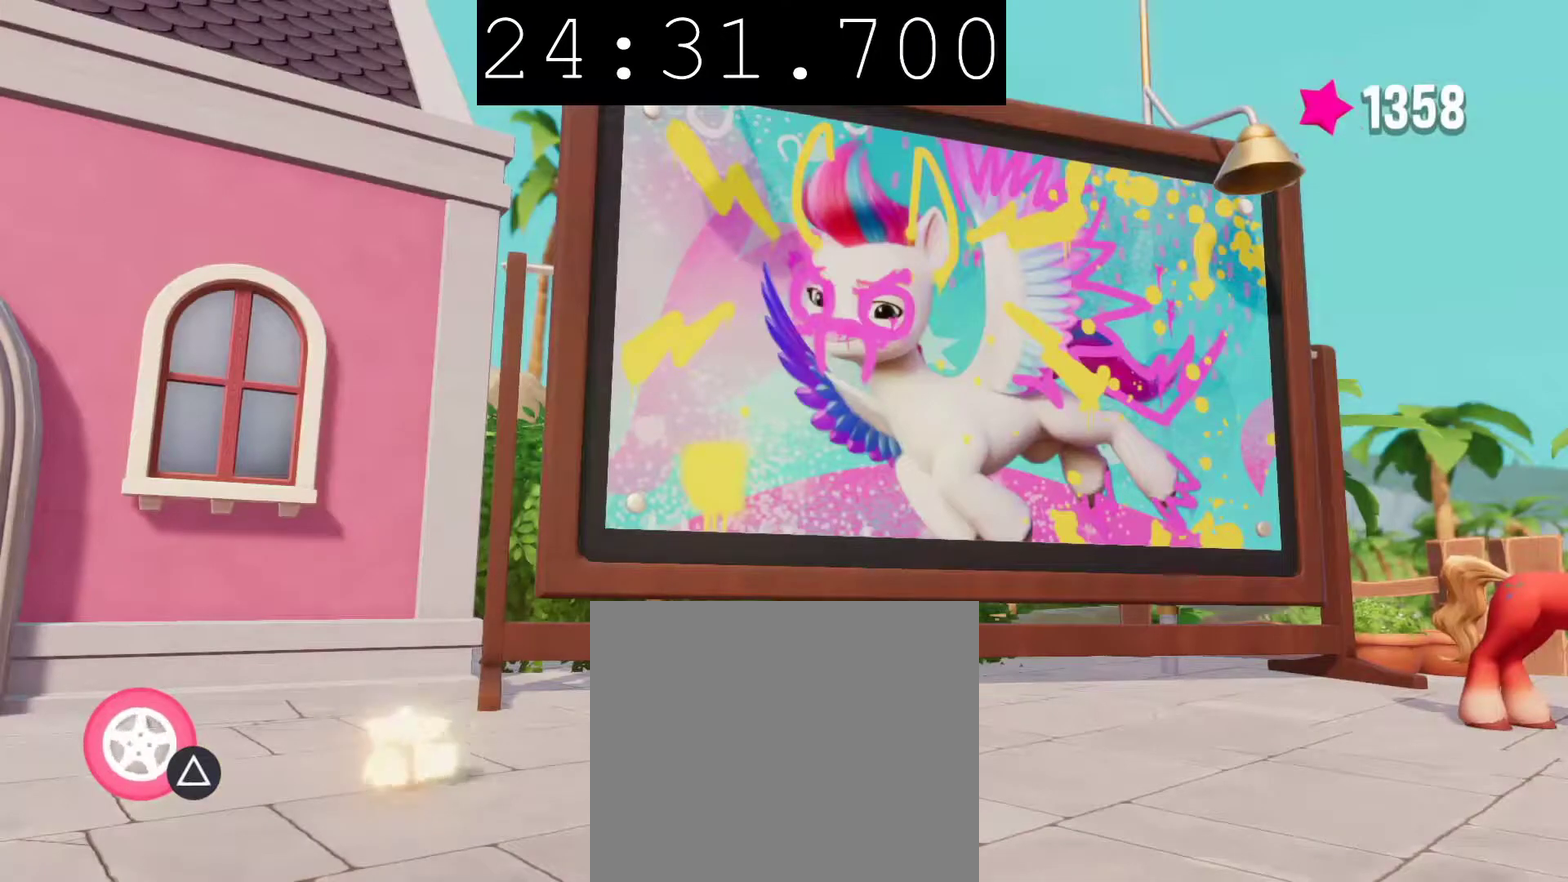
{"buttons": [], "left_stick": "right", "right_stick": "center", "events": [[250, "left_stick", "center"], [500, "left_stick", "right"]]}
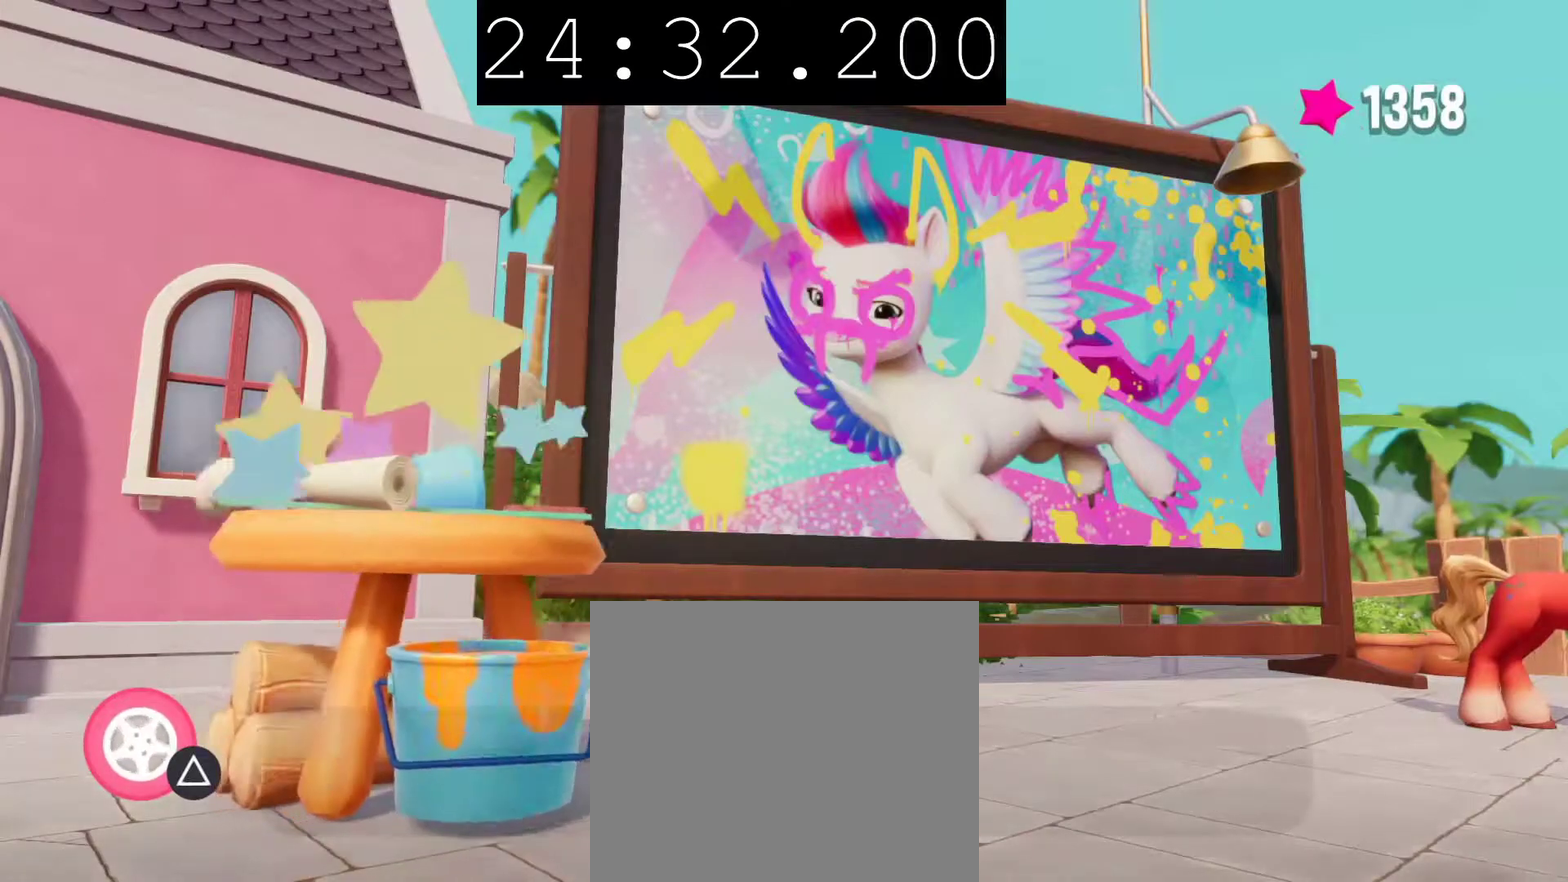
{"buttons": [], "left_stick": "right", "right_stick": "center", "events": []}
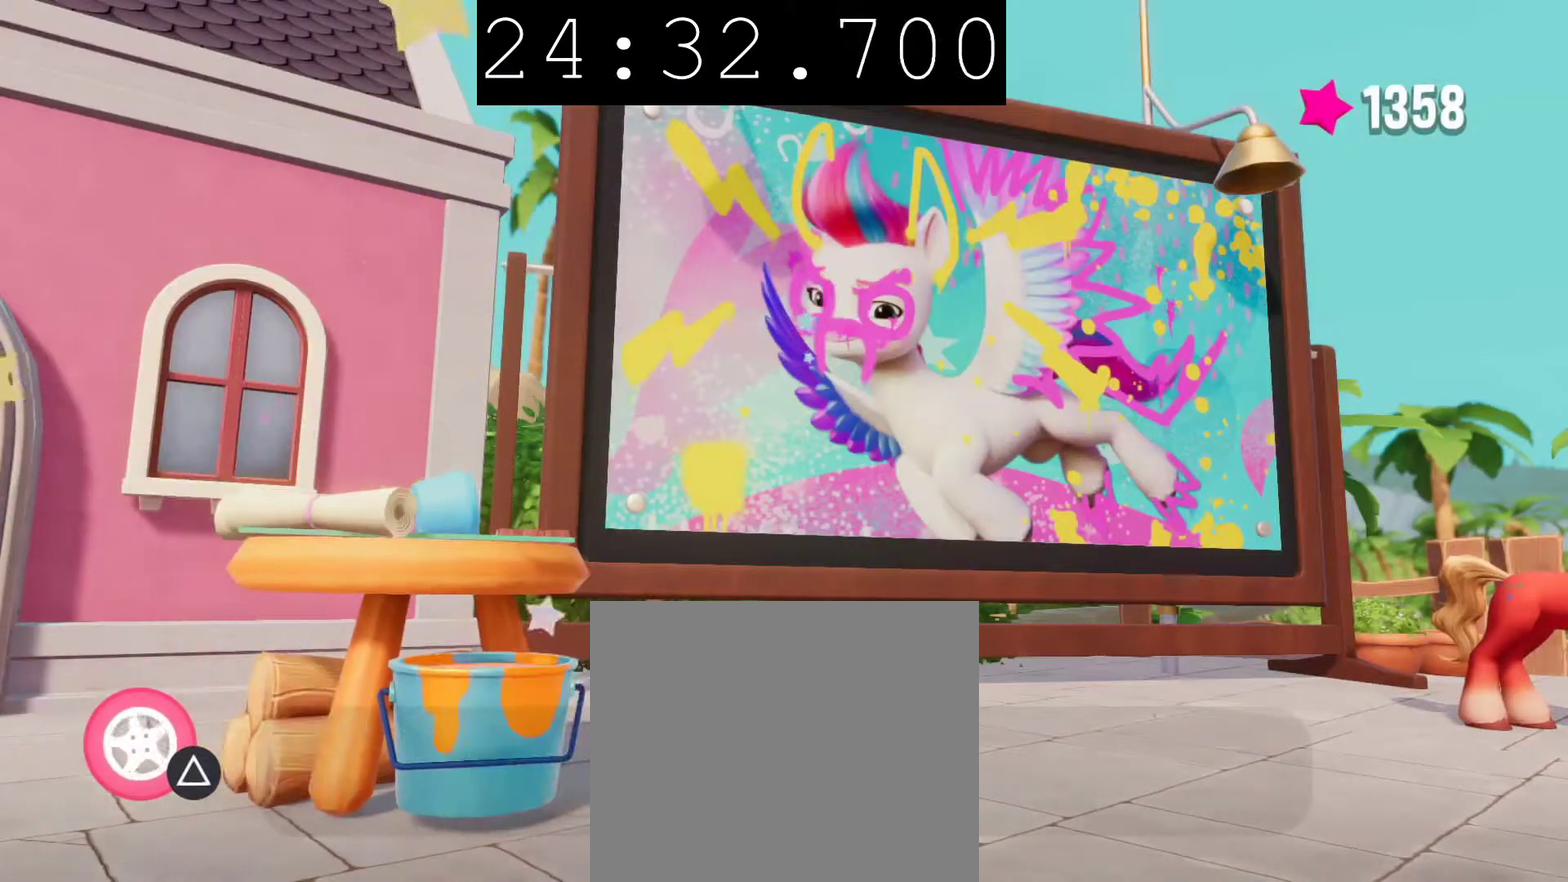
{"buttons": [], "left_stick": "right", "right_stick": "center", "events": []}
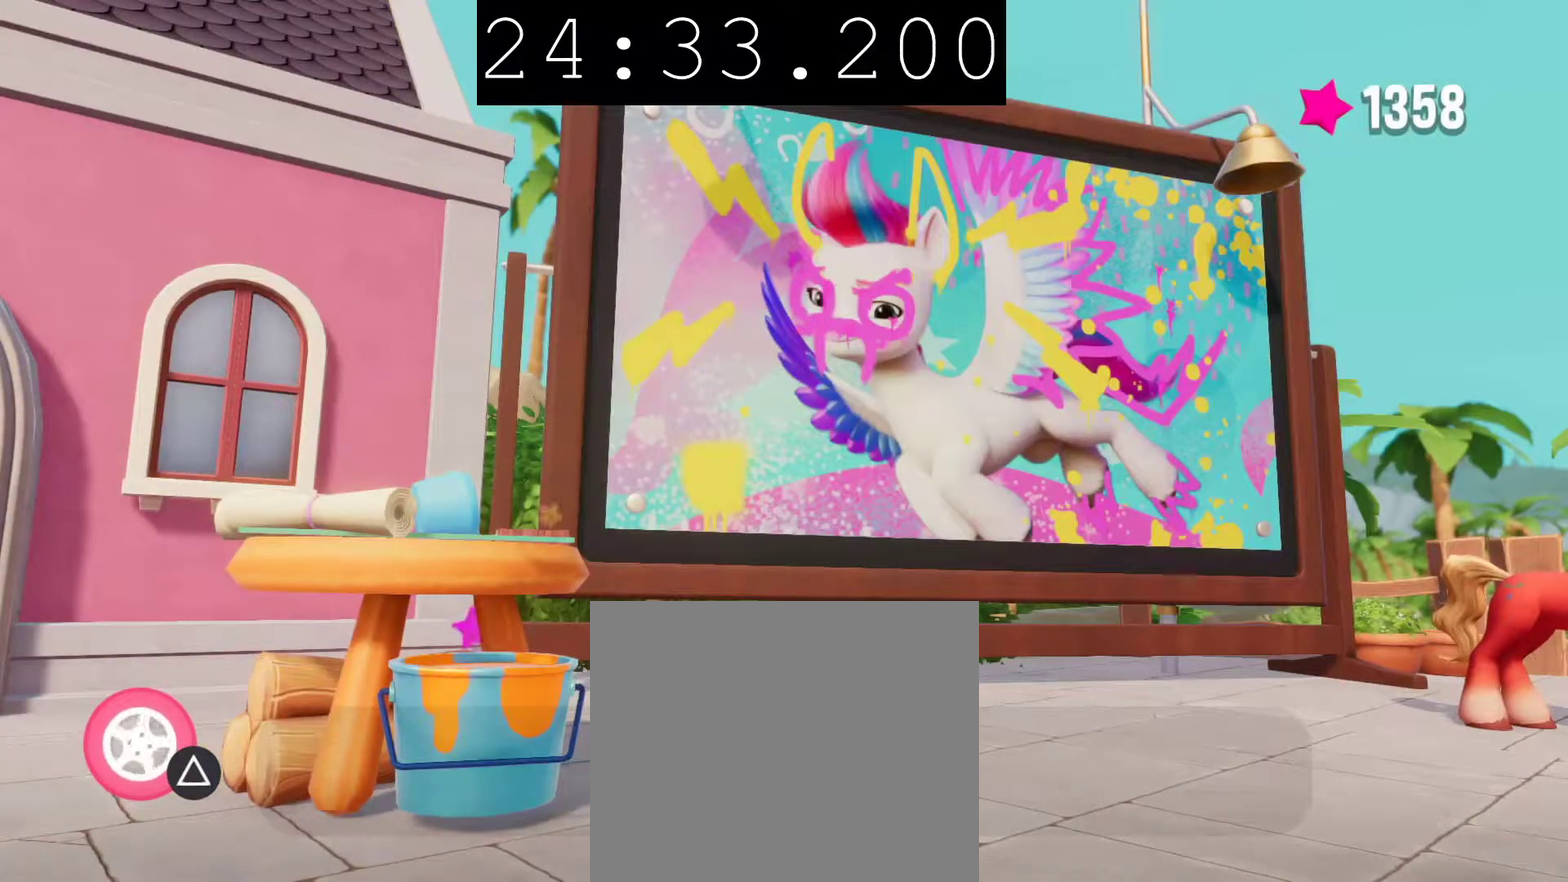
{"buttons": [], "left_stick": "right", "right_stick": "center", "events": []}
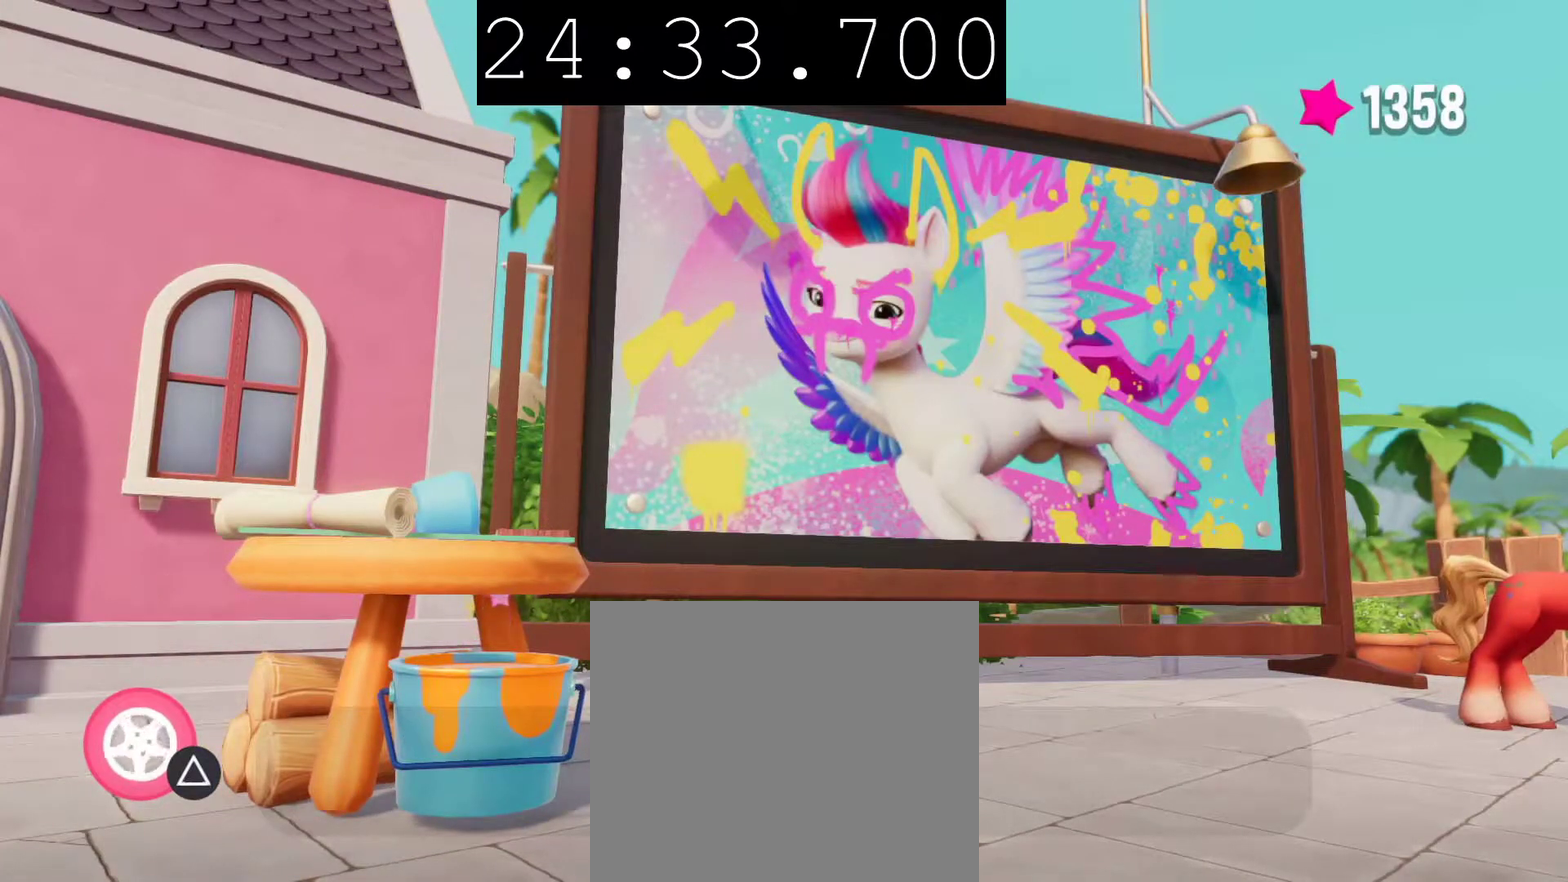
{"buttons": [], "left_stick": "right", "right_stick": "center", "events": []}
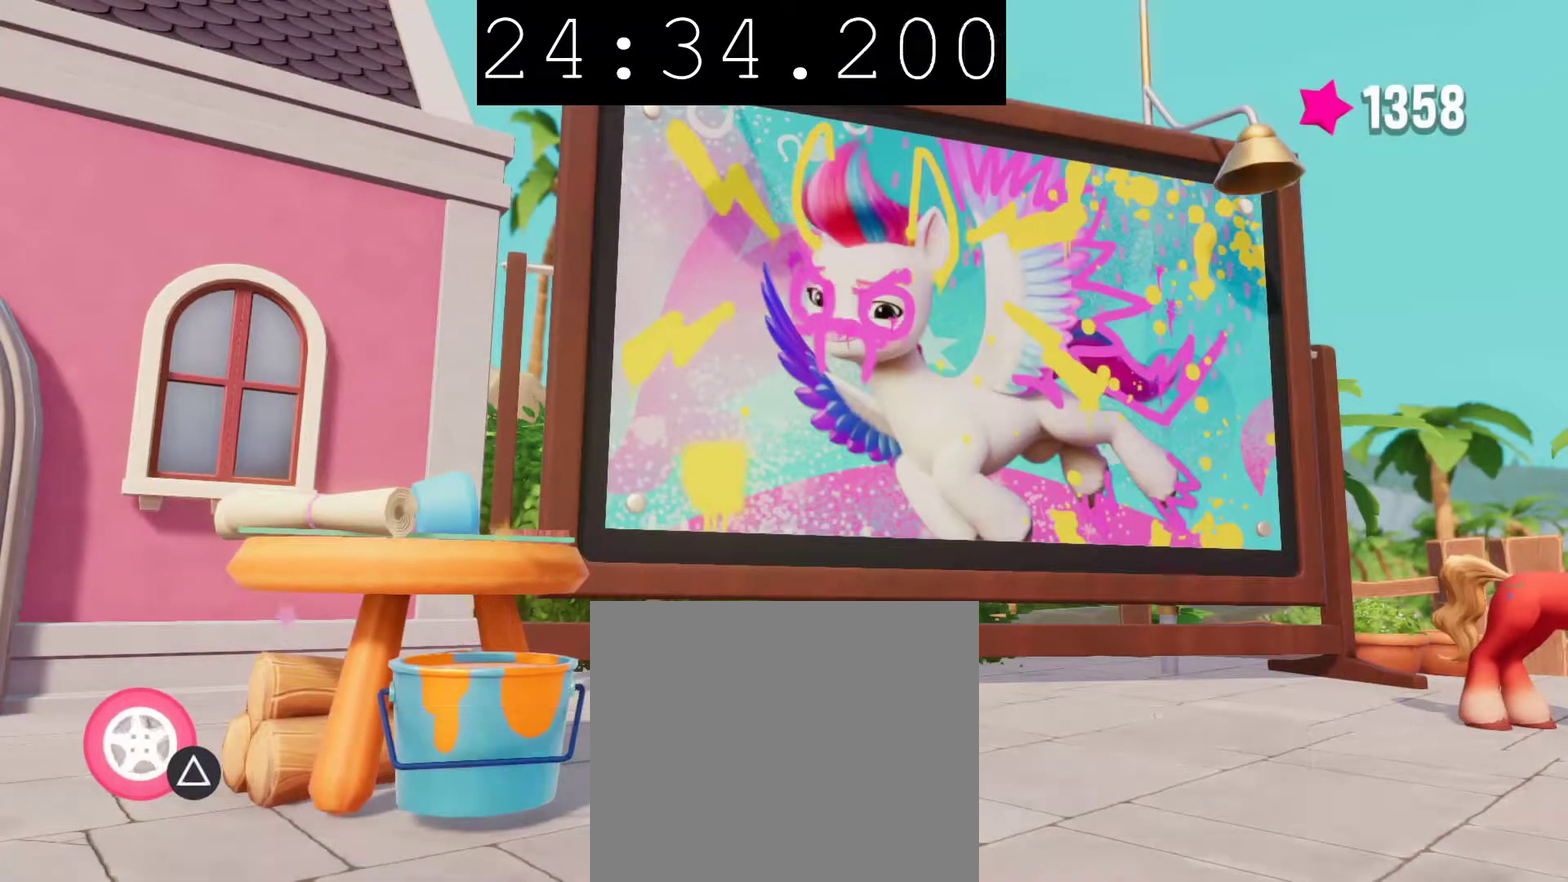
{"buttons": [], "left_stick": "right", "right_stick": "center", "events": []}
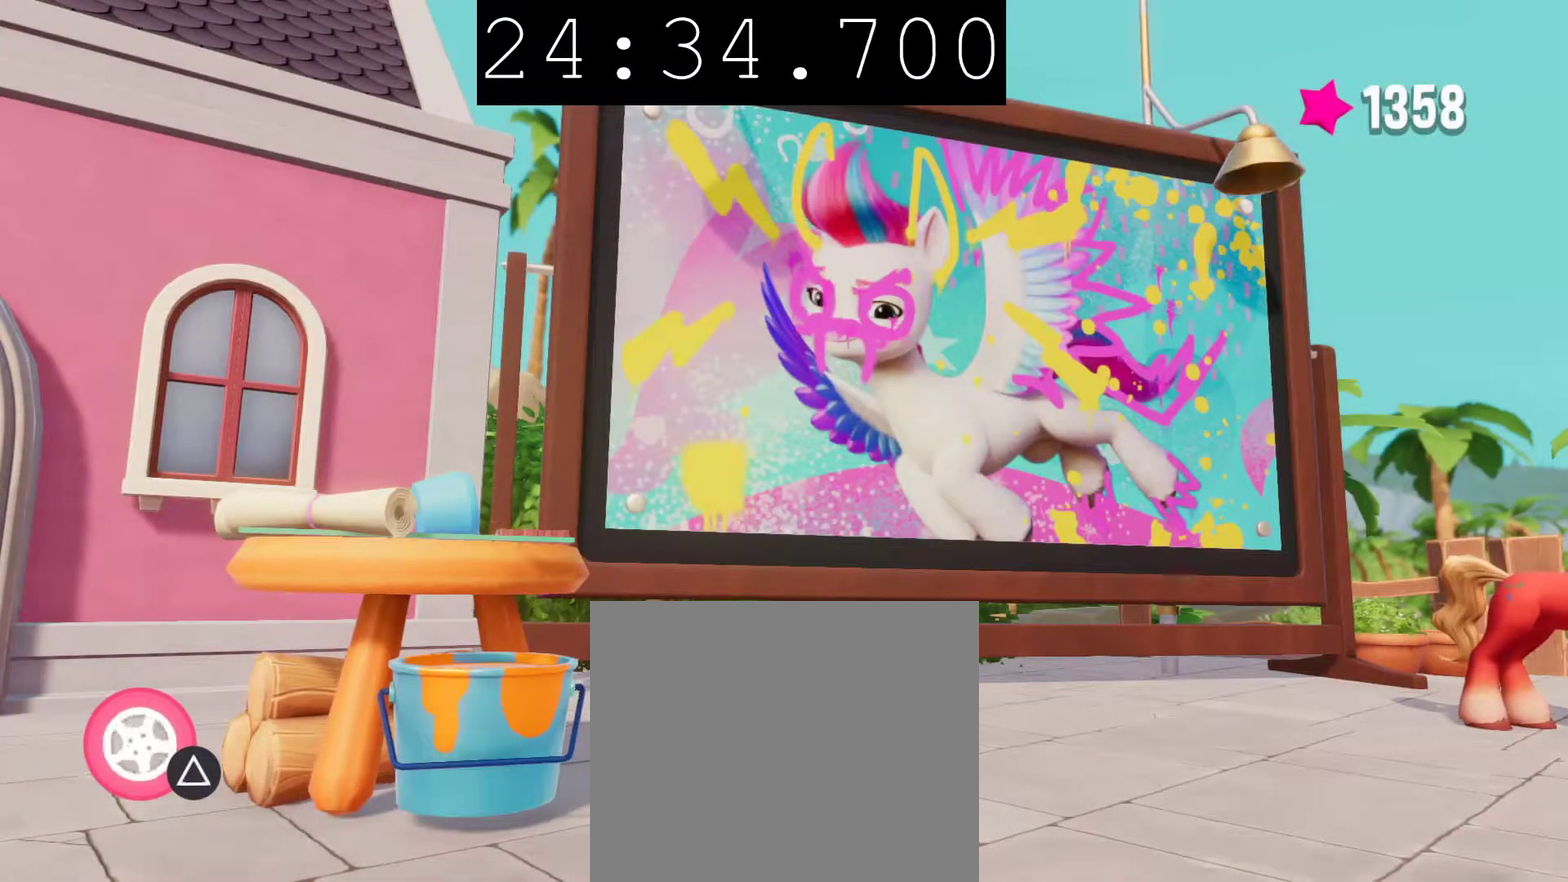
{"buttons": [], "left_stick": "right", "right_stick": "center", "events": []}
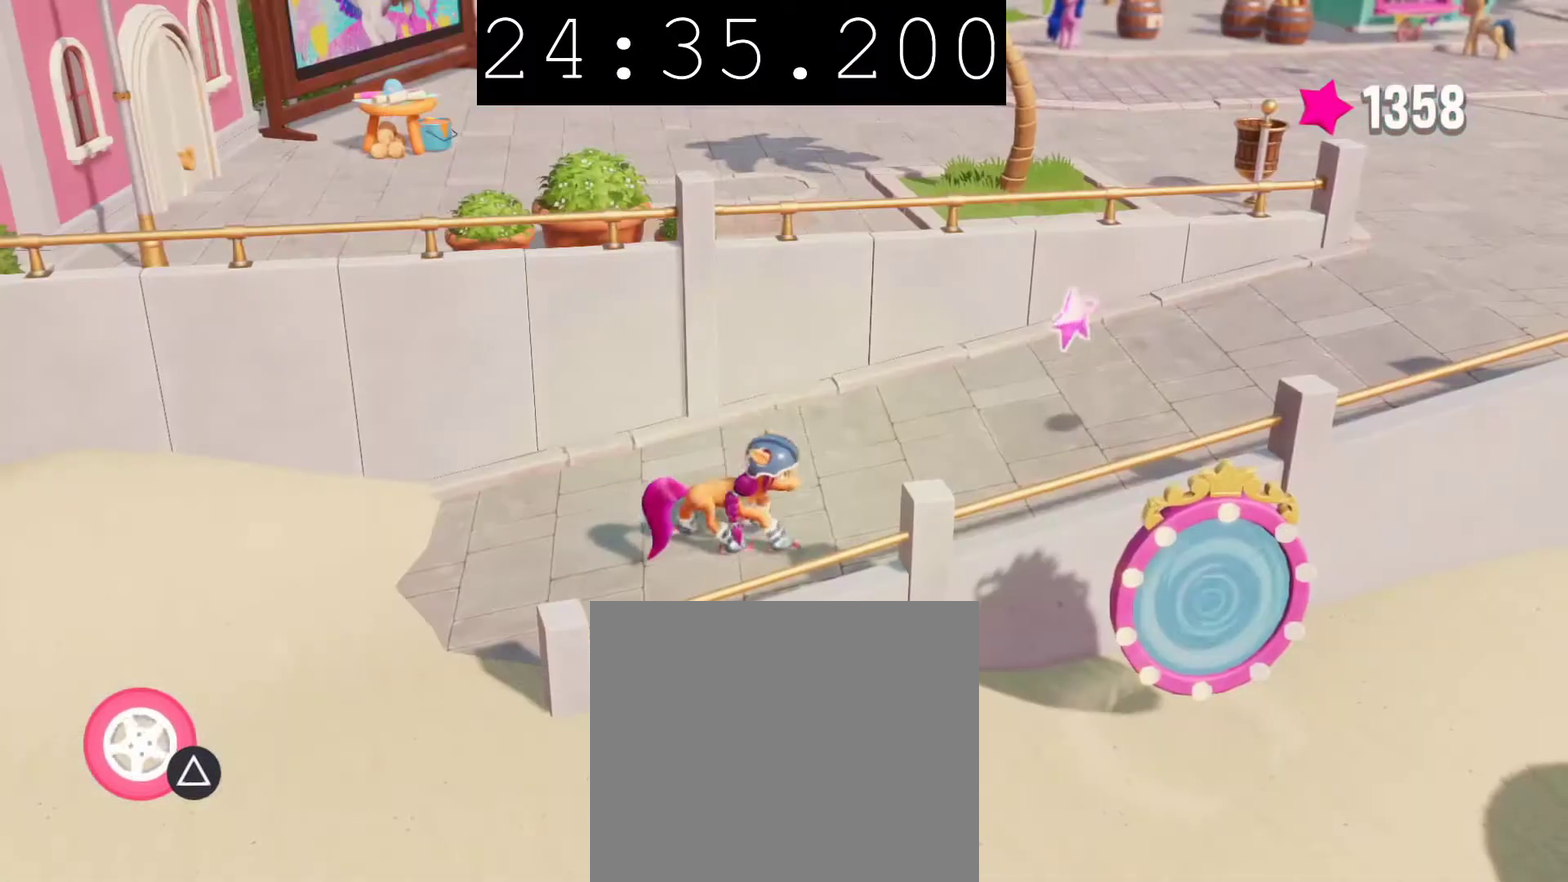
{"buttons": [], "left_stick": "right", "right_stick": "center", "events": [[50, "CROSS", "down"], [167, "CROSS", "up"]]}
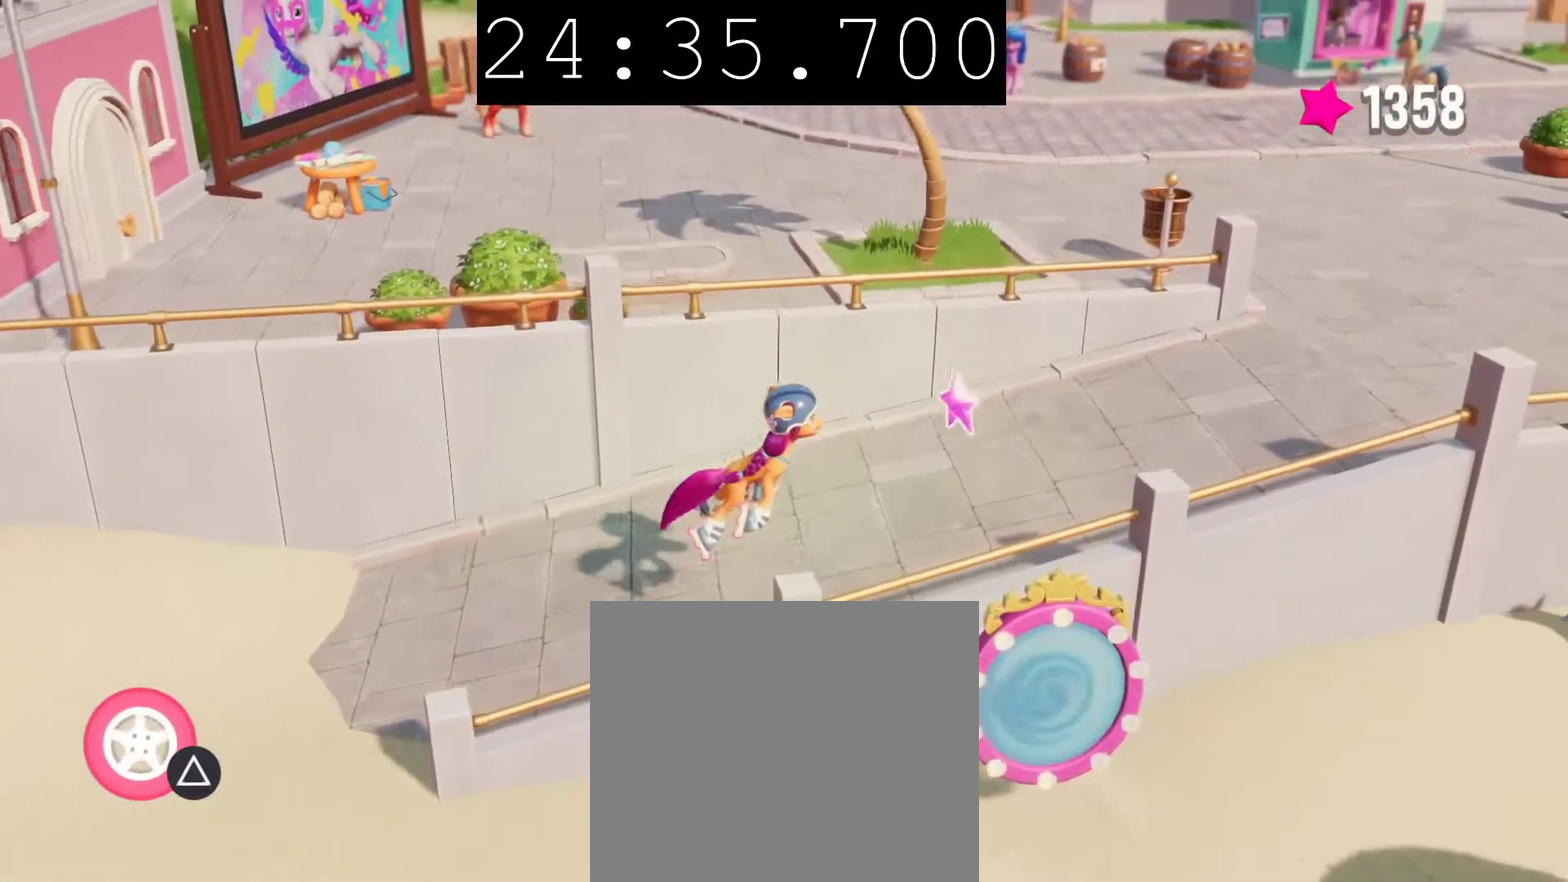
{"buttons": [], "left_stick": "right", "right_stick": "center", "events": []}
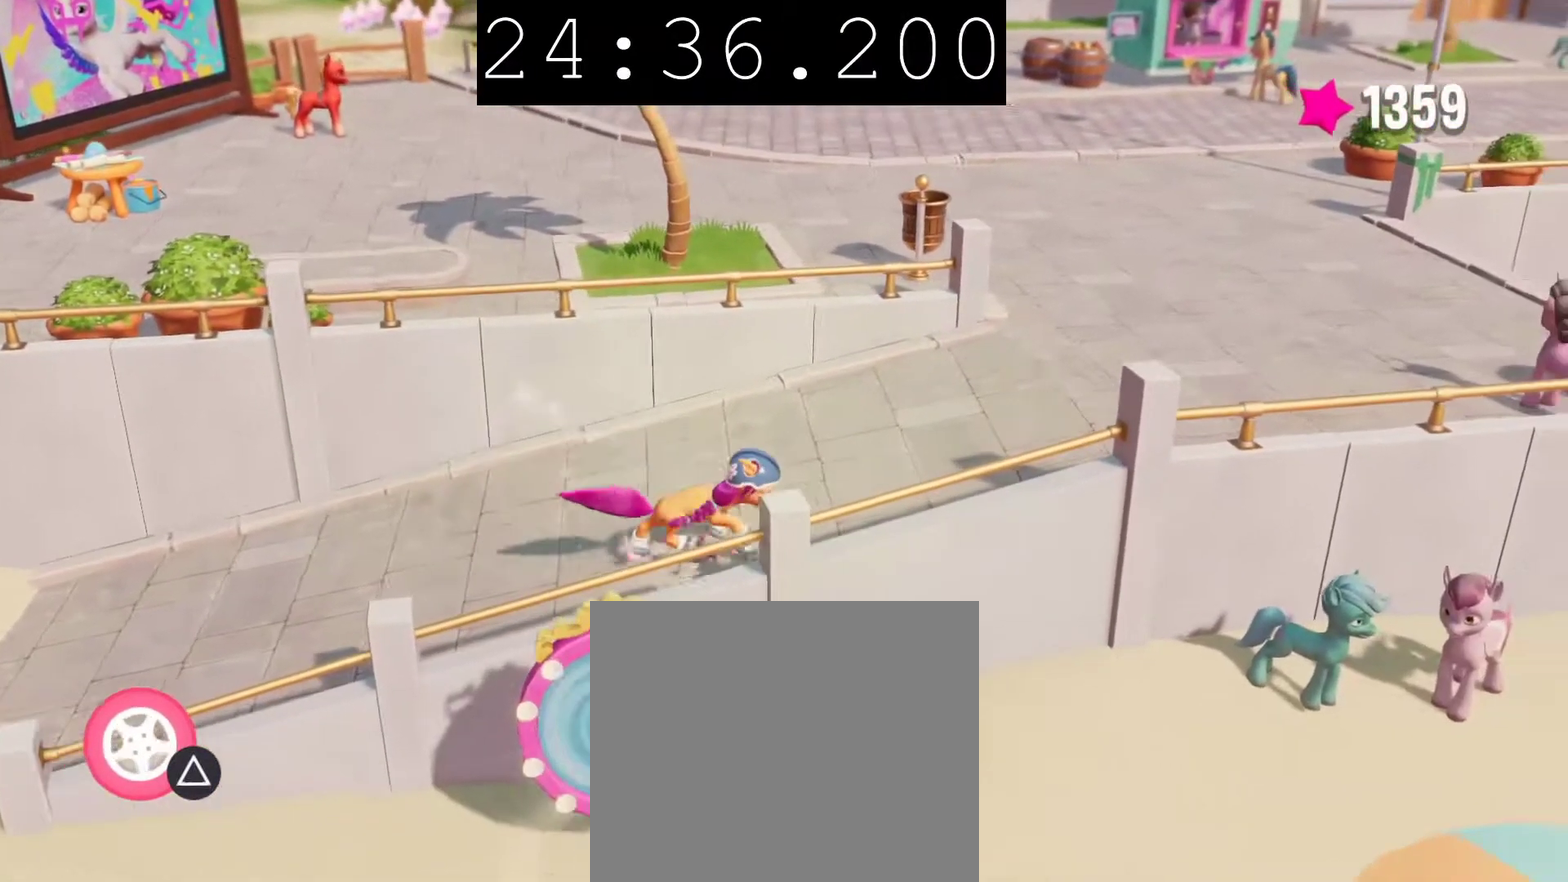
{"buttons": [], "left_stick": "up-right", "right_stick": "center", "events": [[133, "left_stick", "up-right"]]}
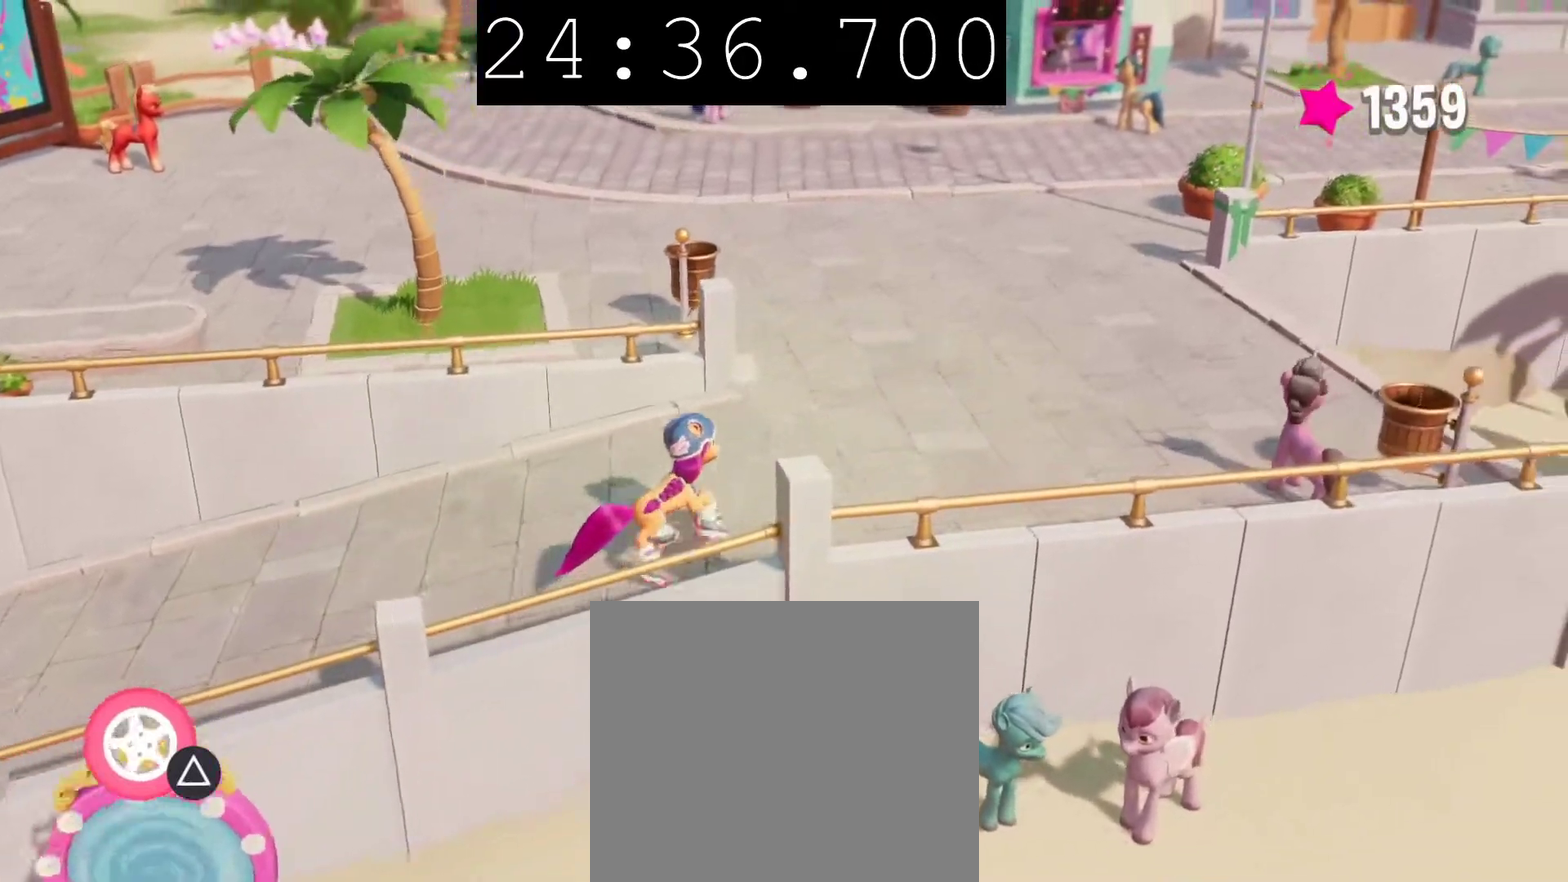
{"buttons": [], "left_stick": "up-left", "right_stick": "center", "events": [[100, "left_stick", "up"], [450, "left_stick", "up-left"]]}
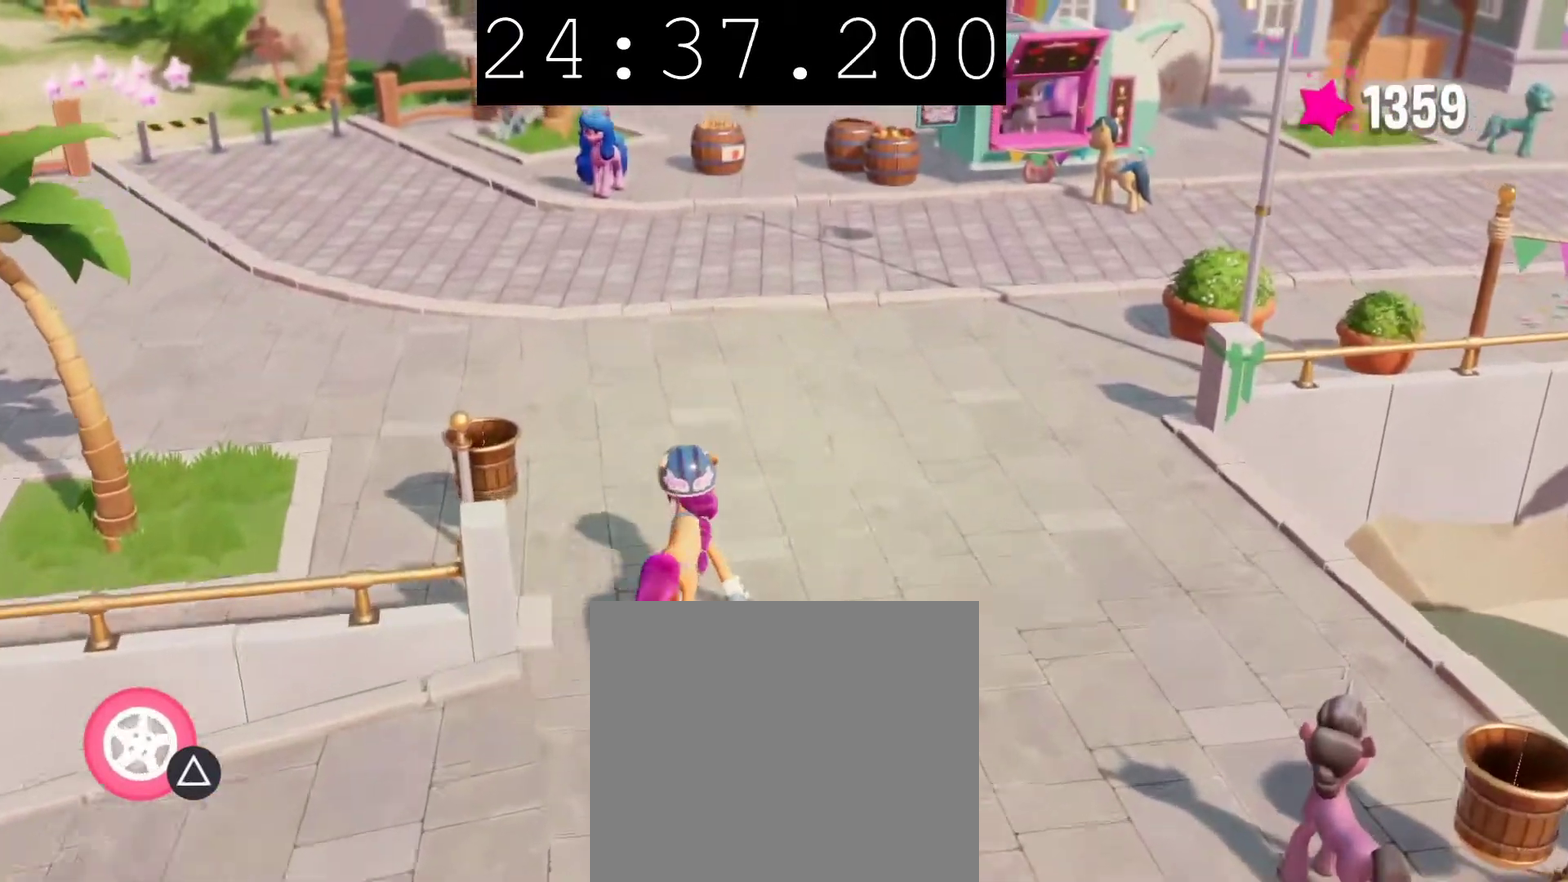
{"buttons": [], "left_stick": "left", "right_stick": "center", "events": [[450, "left_stick", "left"]]}